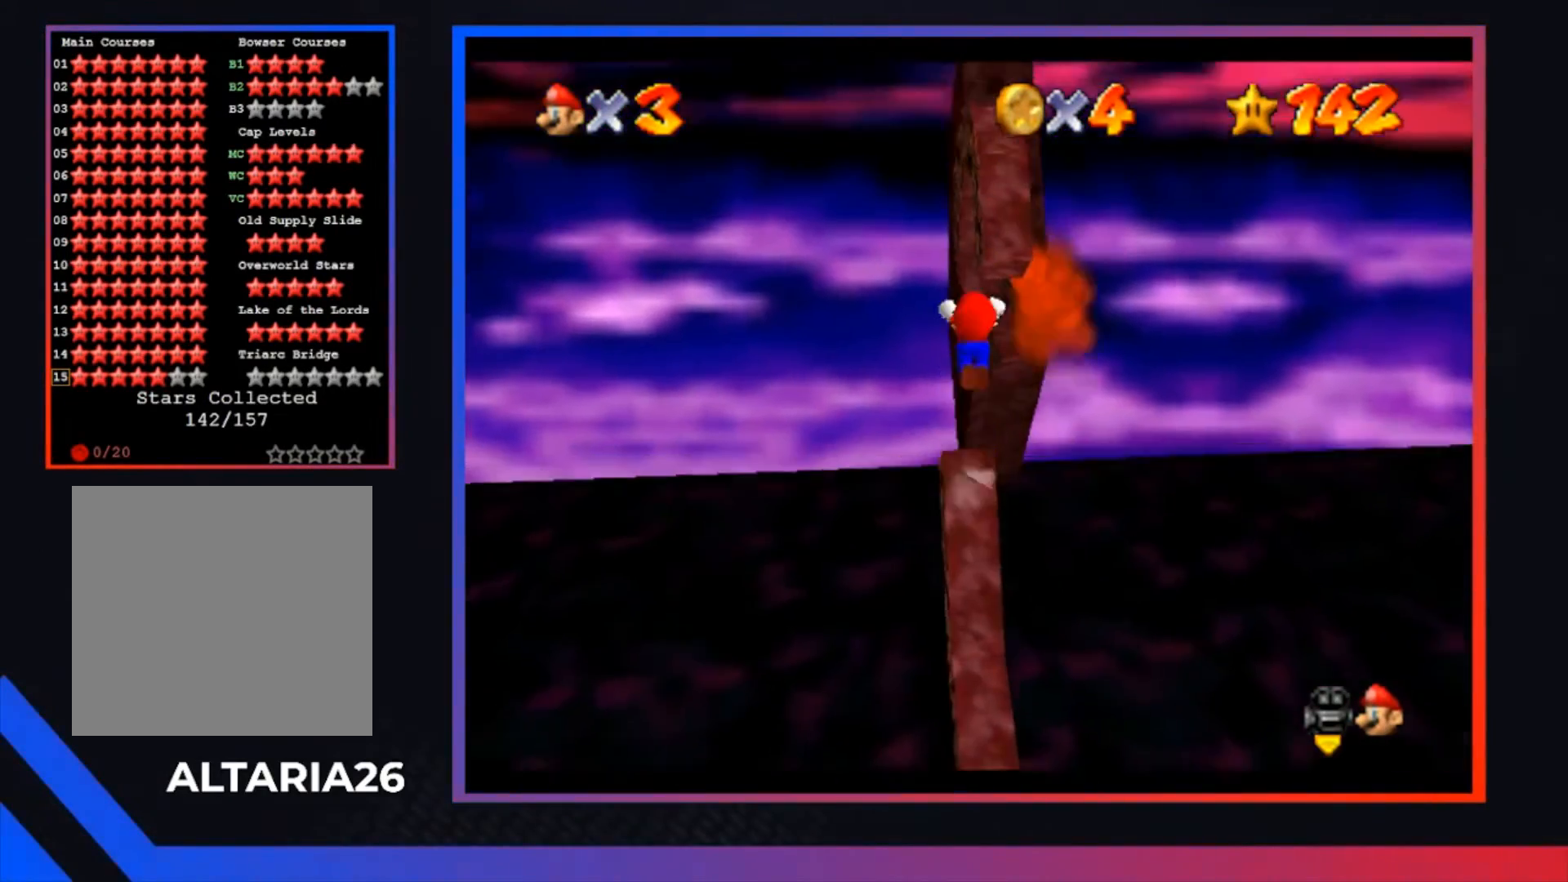
Gameplay with a controller (Xbox layout); each line is a JSON object with the inputs held at the frame after it. "events" lists button and stick changes between this image and that frame as [ms after this image, input, new state], when the widget could be followed in between.
{"buttons": [], "left_stick": "center", "right_stick": "center", "events": [[133, "left_stick", "right"], [333, "A", "up"], [400, "left_stick", "center"]]}
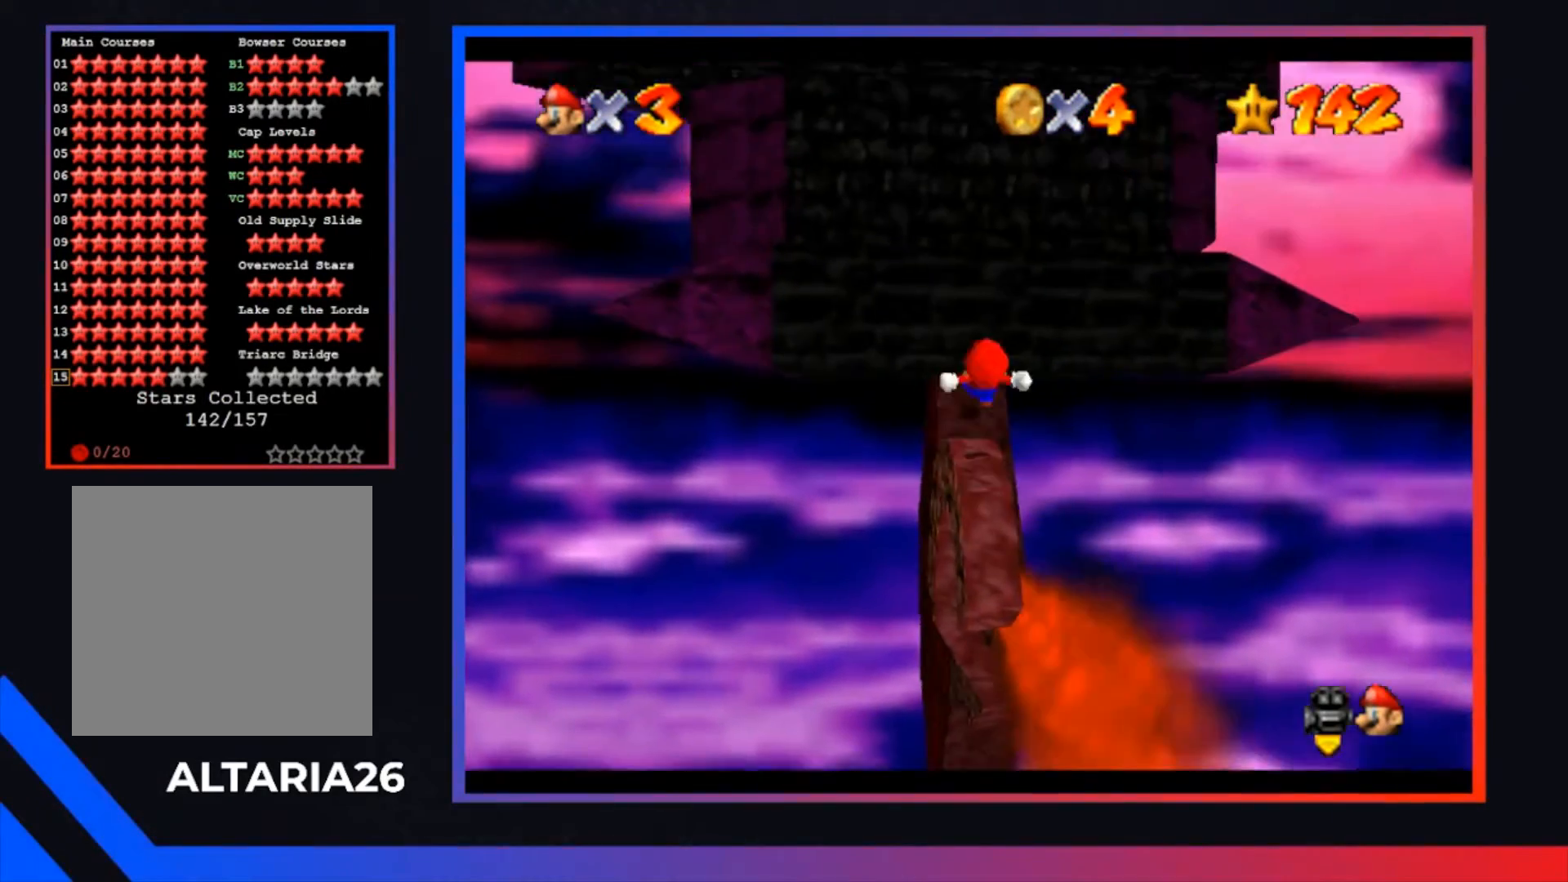
{"buttons": [], "left_stick": "up", "right_stick": "center", "events": [[467, "left_stick", "up"]]}
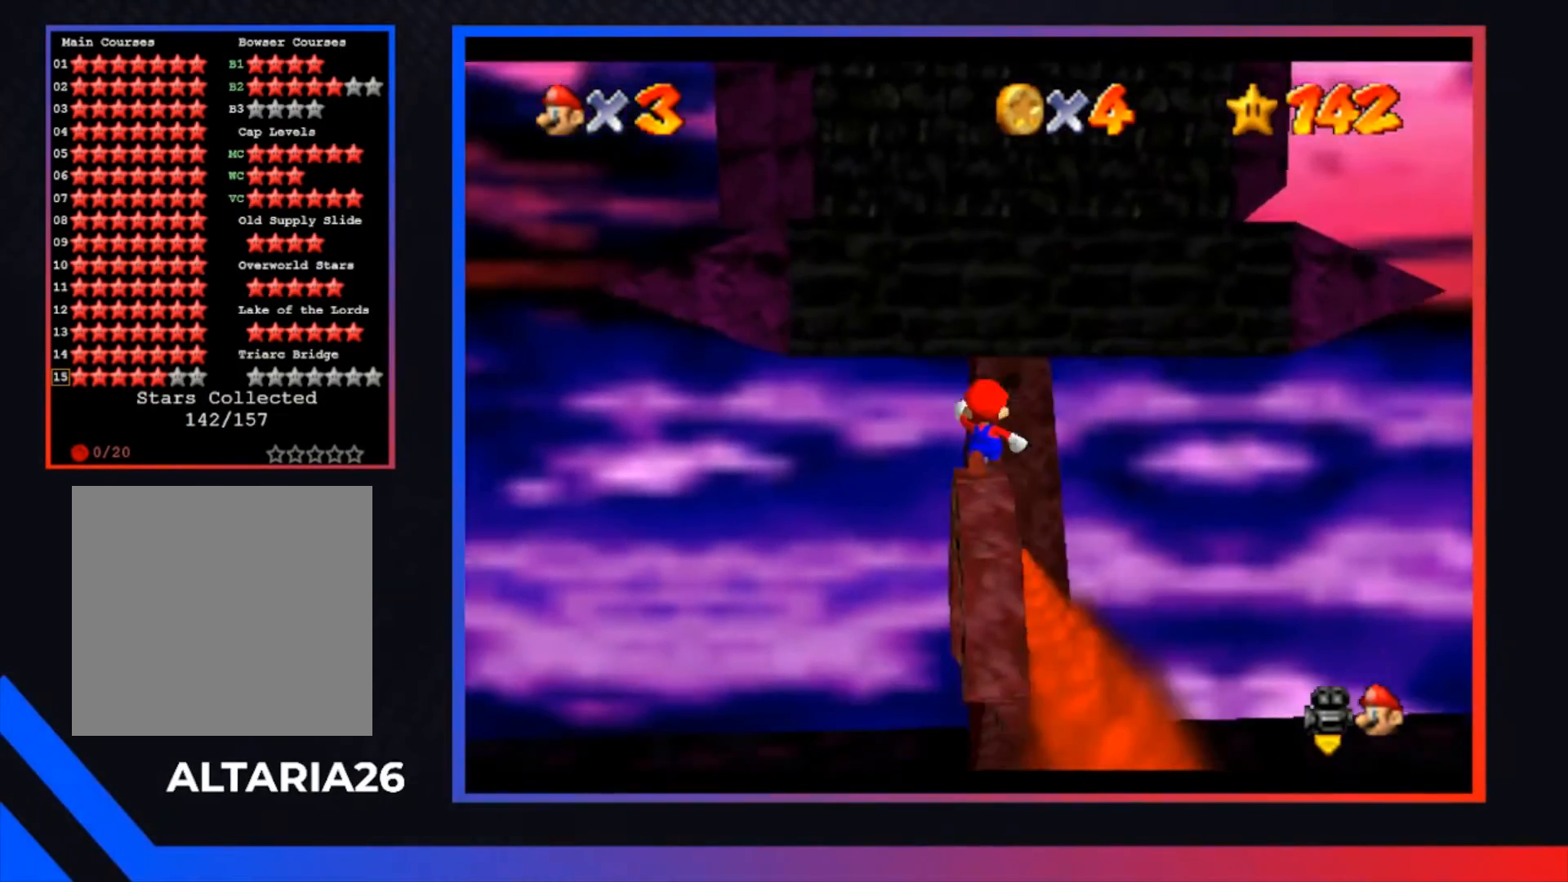
{"buttons": [], "left_stick": "up", "right_stick": "center", "events": [[267, "A", "down"], [433, "A", "up"]]}
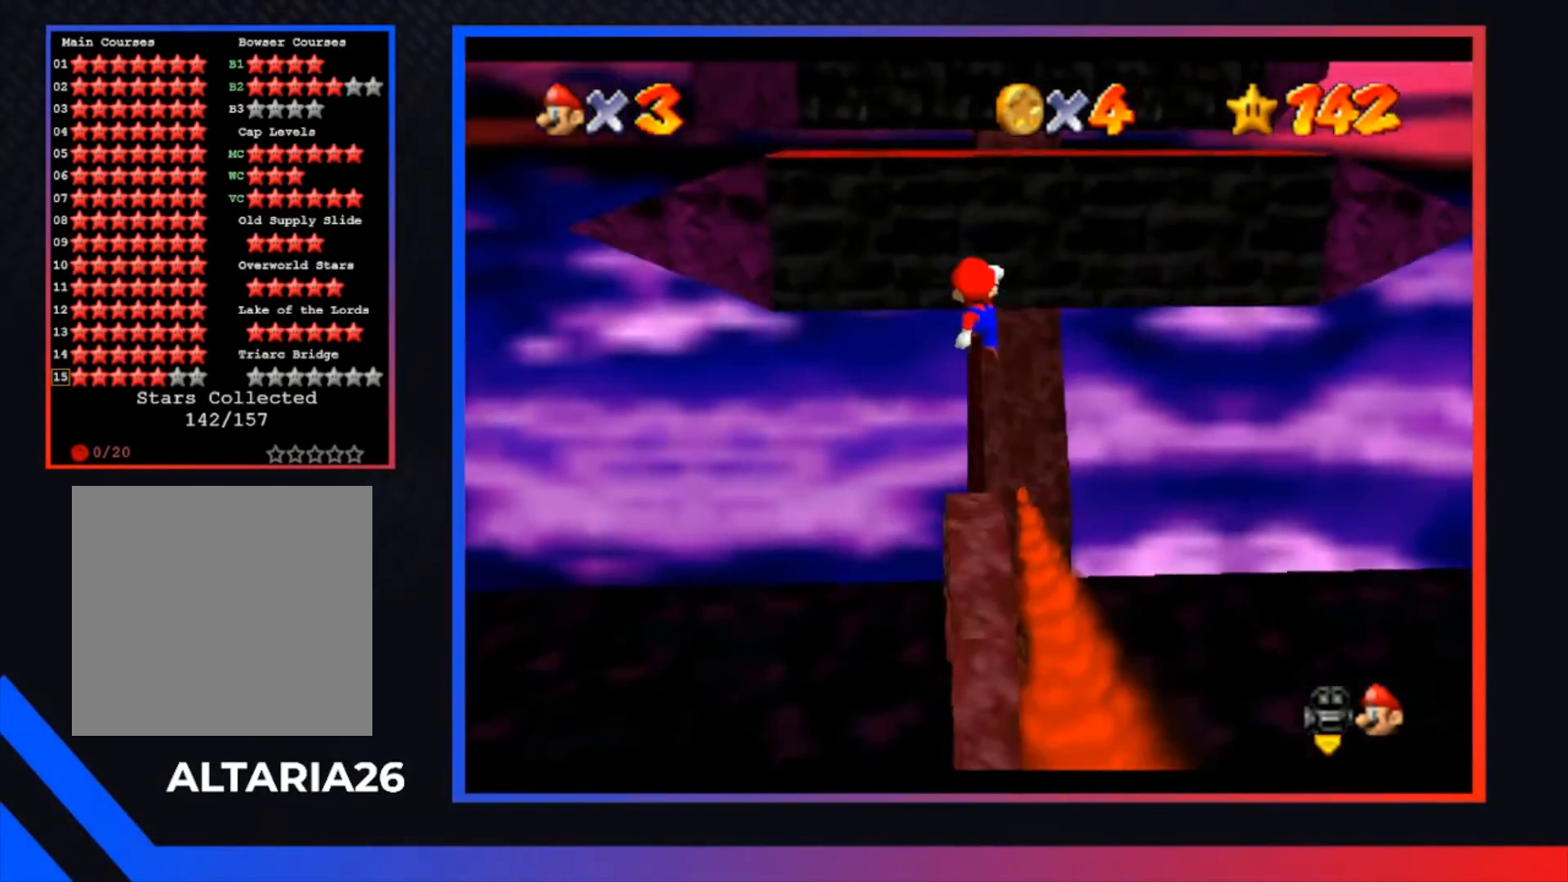
{"buttons": [], "left_stick": "center", "right_stick": "center", "events": [[33, "left_stick", "up-right"], [267, "left_stick", "down"], [400, "left_stick", "center"]]}
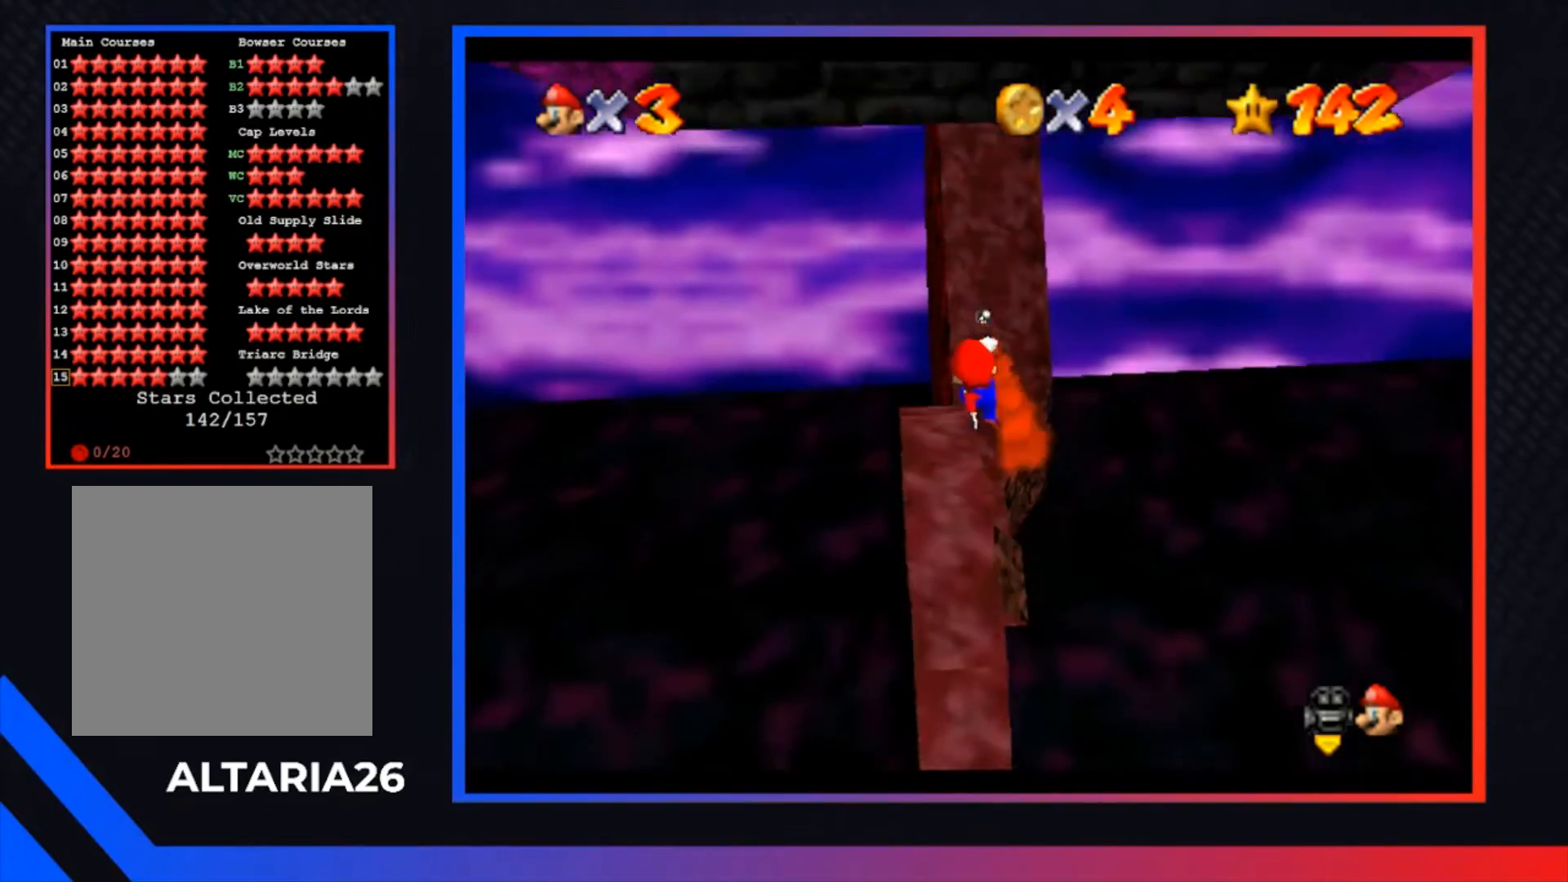
{"buttons": [], "left_stick": "up", "right_stick": "center", "events": [[33, "X", "down"], [167, "X", "up"], [500, "left_stick", "up"]]}
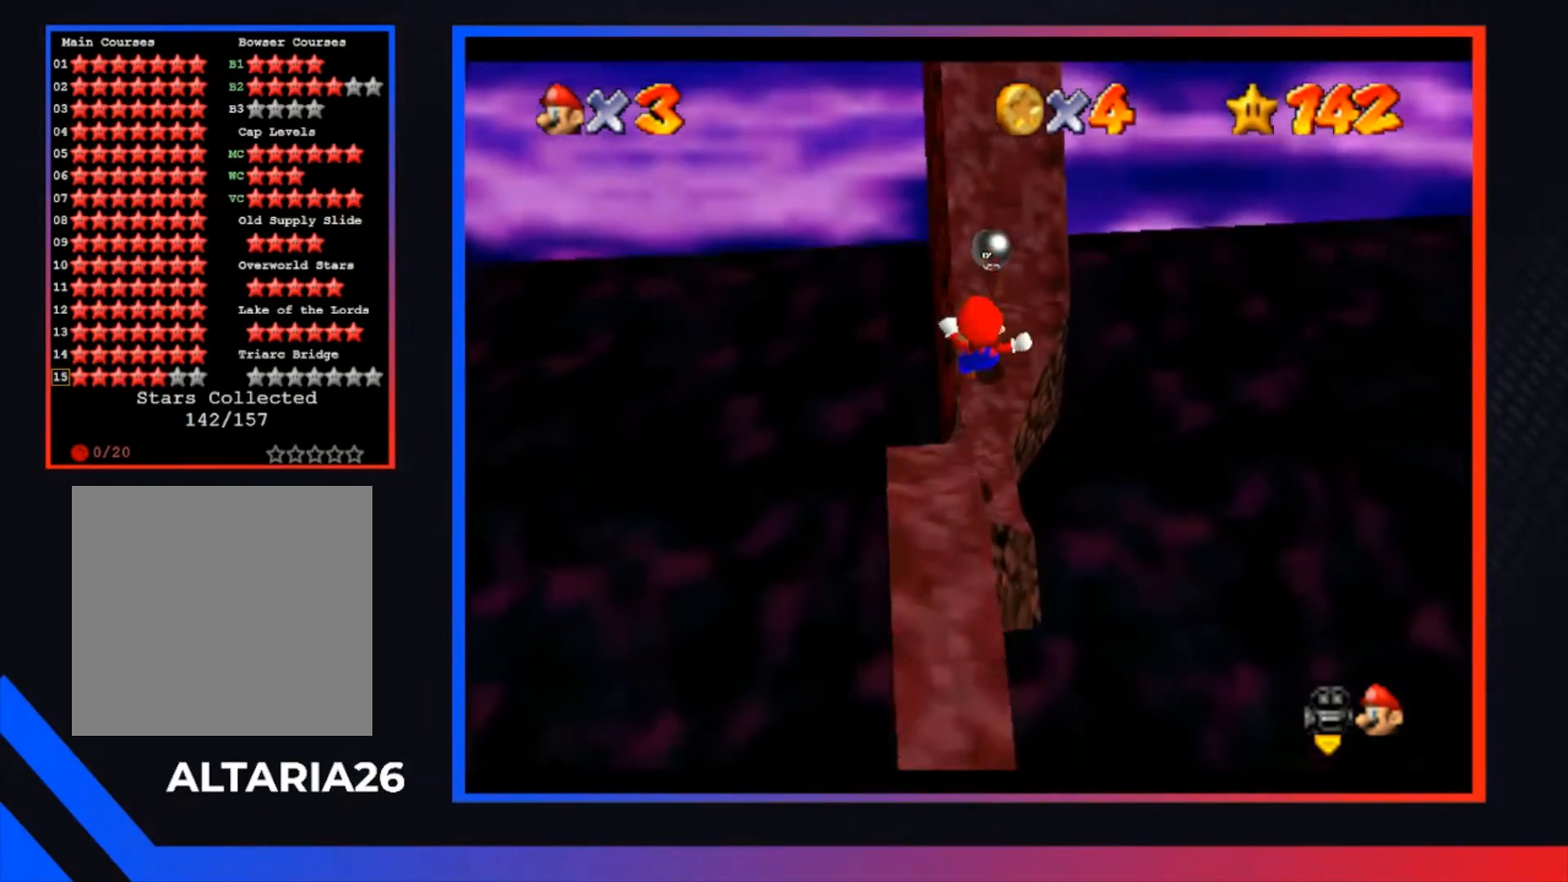
{"buttons": [], "left_stick": "up", "right_stick": "center", "events": [[200, "A", "down"], [467, "A", "up"]]}
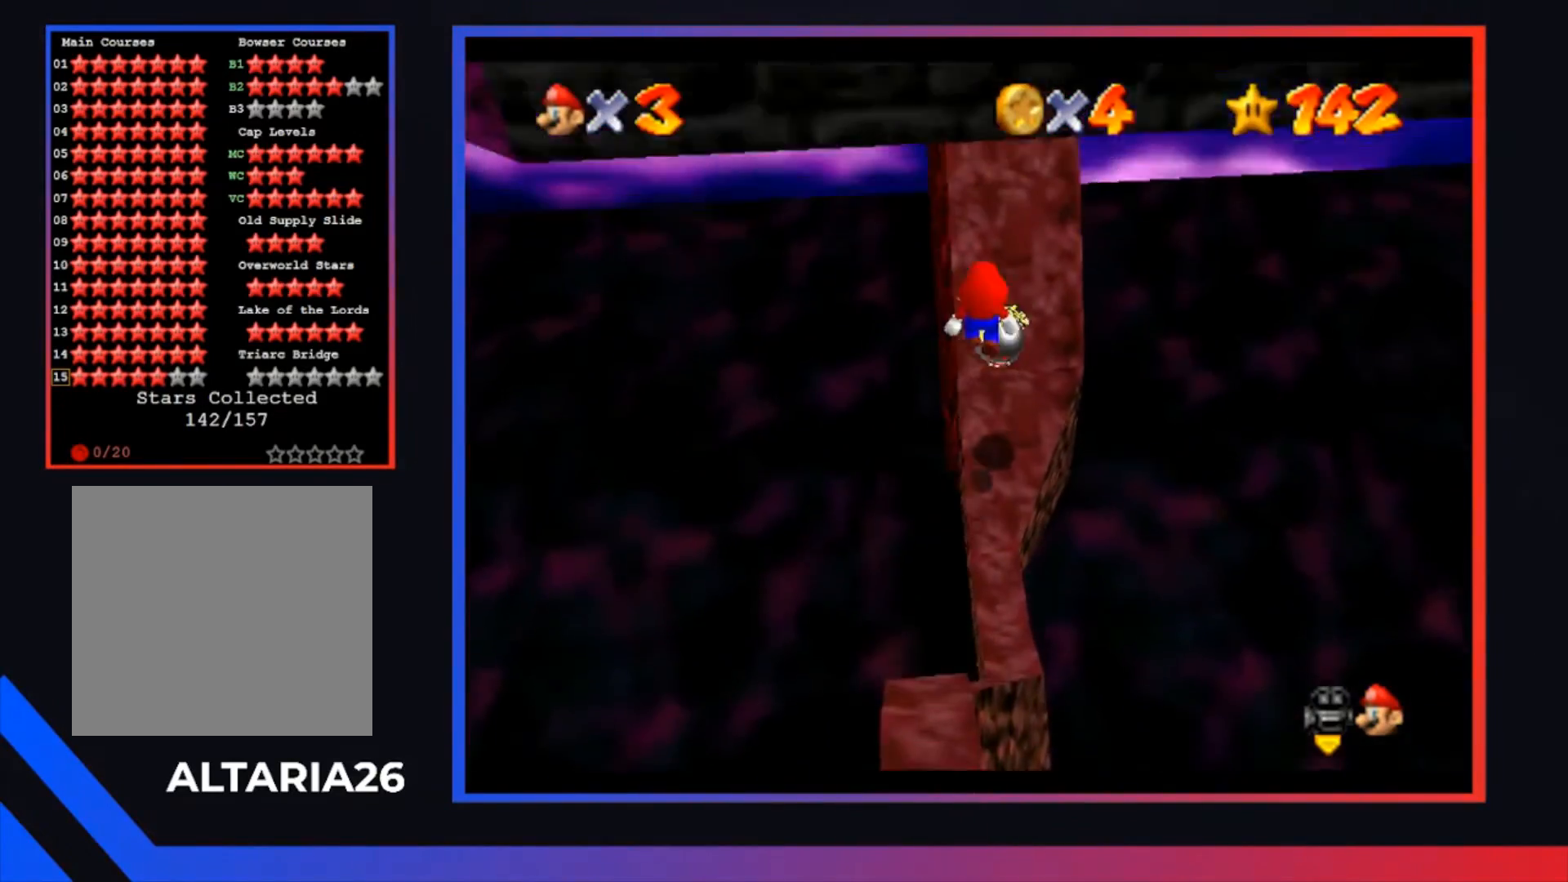
{"buttons": ["A"], "left_stick": "left", "right_stick": "center", "events": [[400, "A", "down"], [400, "left_stick", "left"]]}
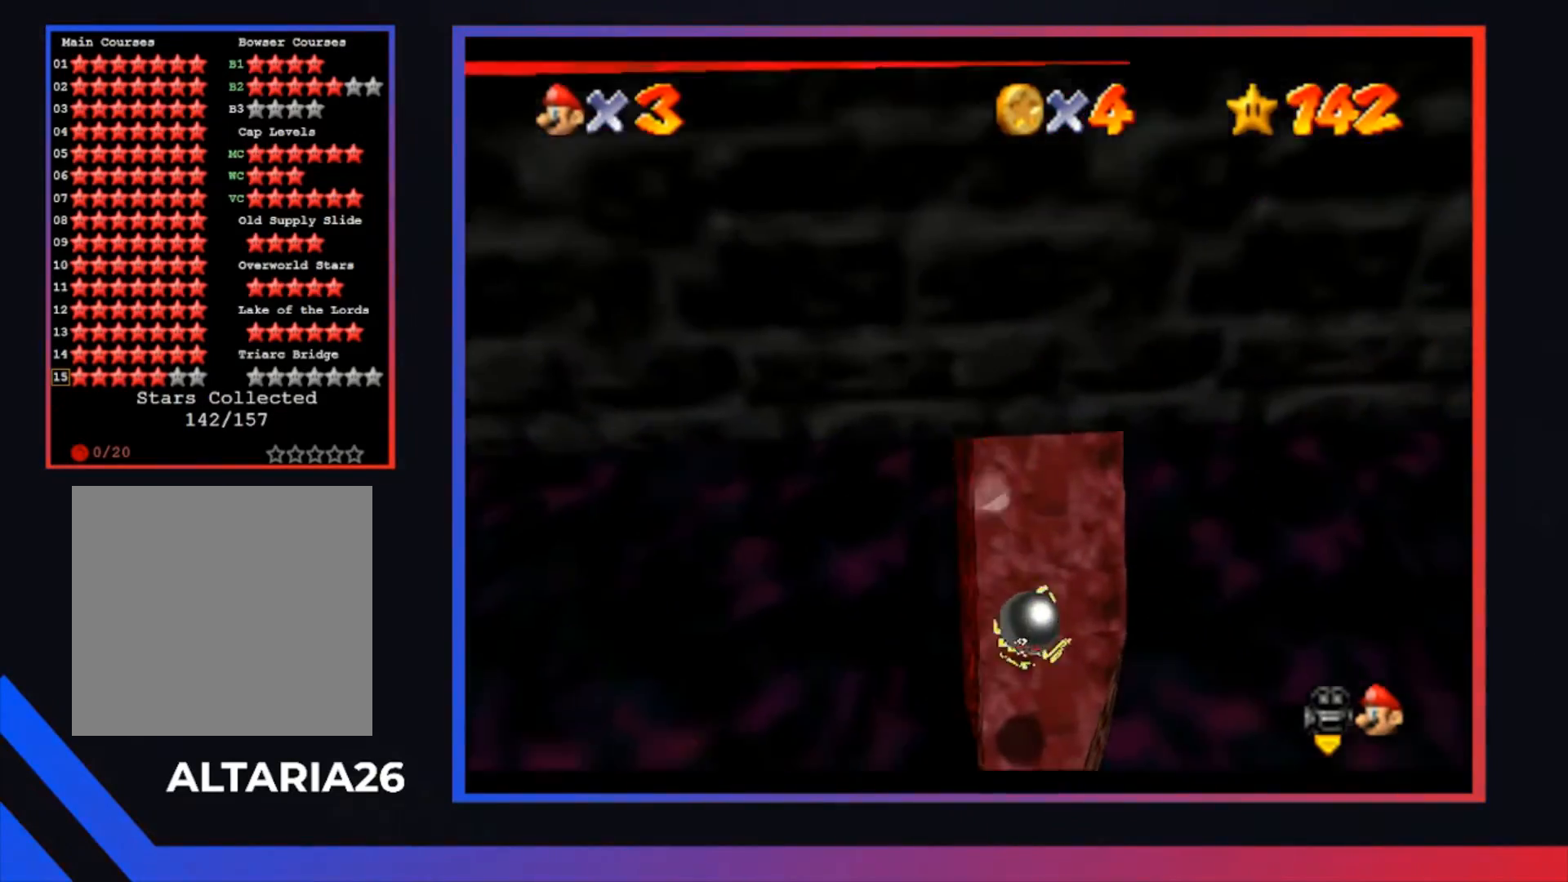
{"buttons": ["A"], "left_stick": "up", "right_stick": "center", "events": [[367, "left_stick", "up-left"], [500, "left_stick", "up"]]}
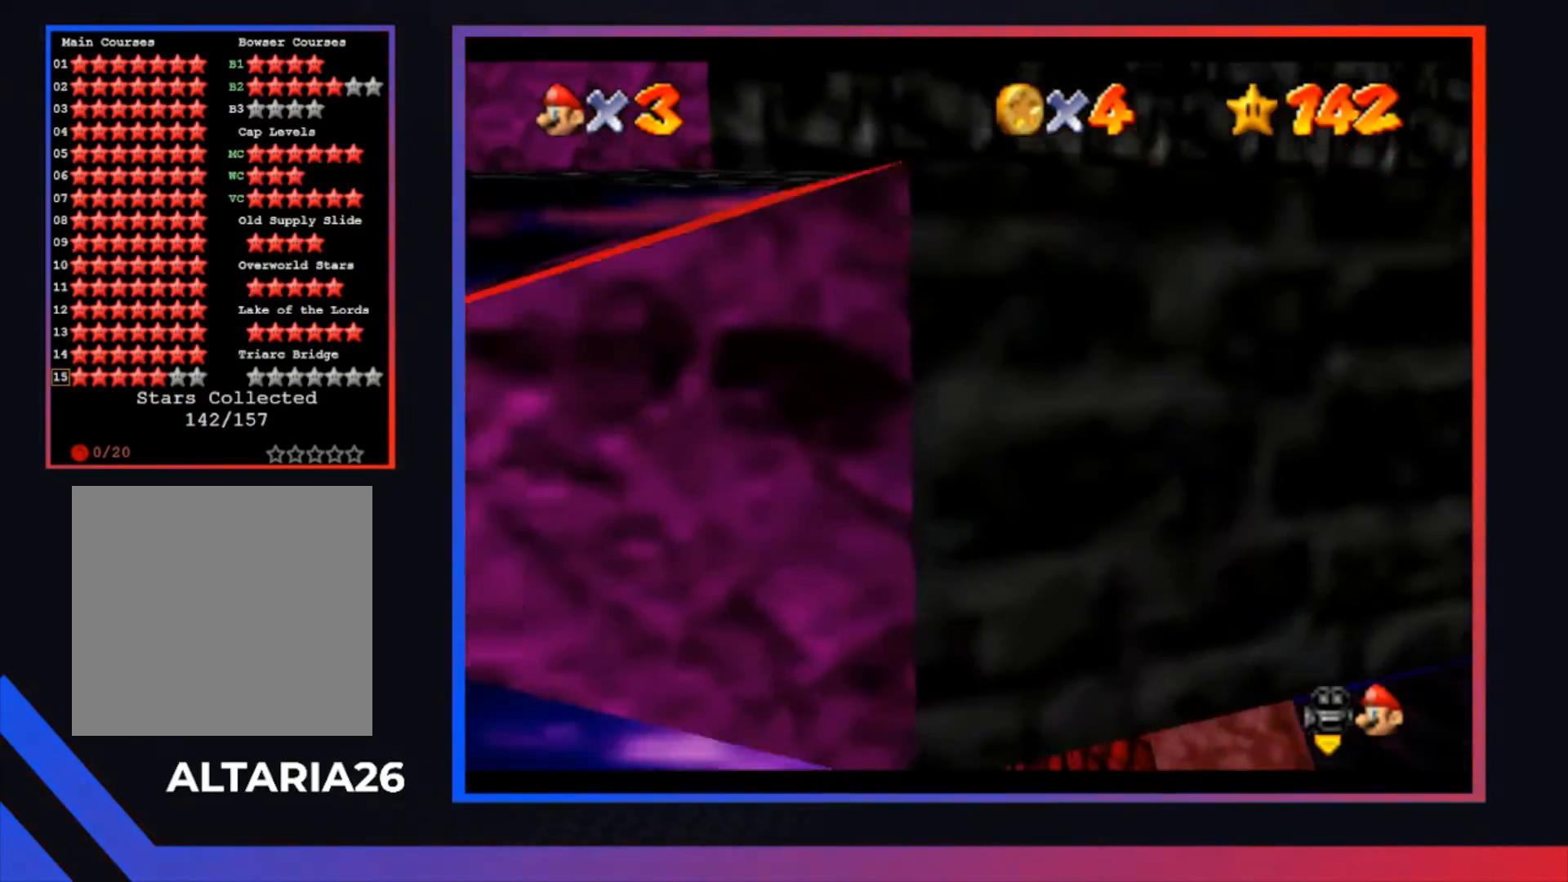
{"buttons": ["L2"], "left_stick": "up-right", "right_stick": "center", "events": [[133, "left_stick", "up-right"], [400, "L2", "down"], [433, "A", "up"]]}
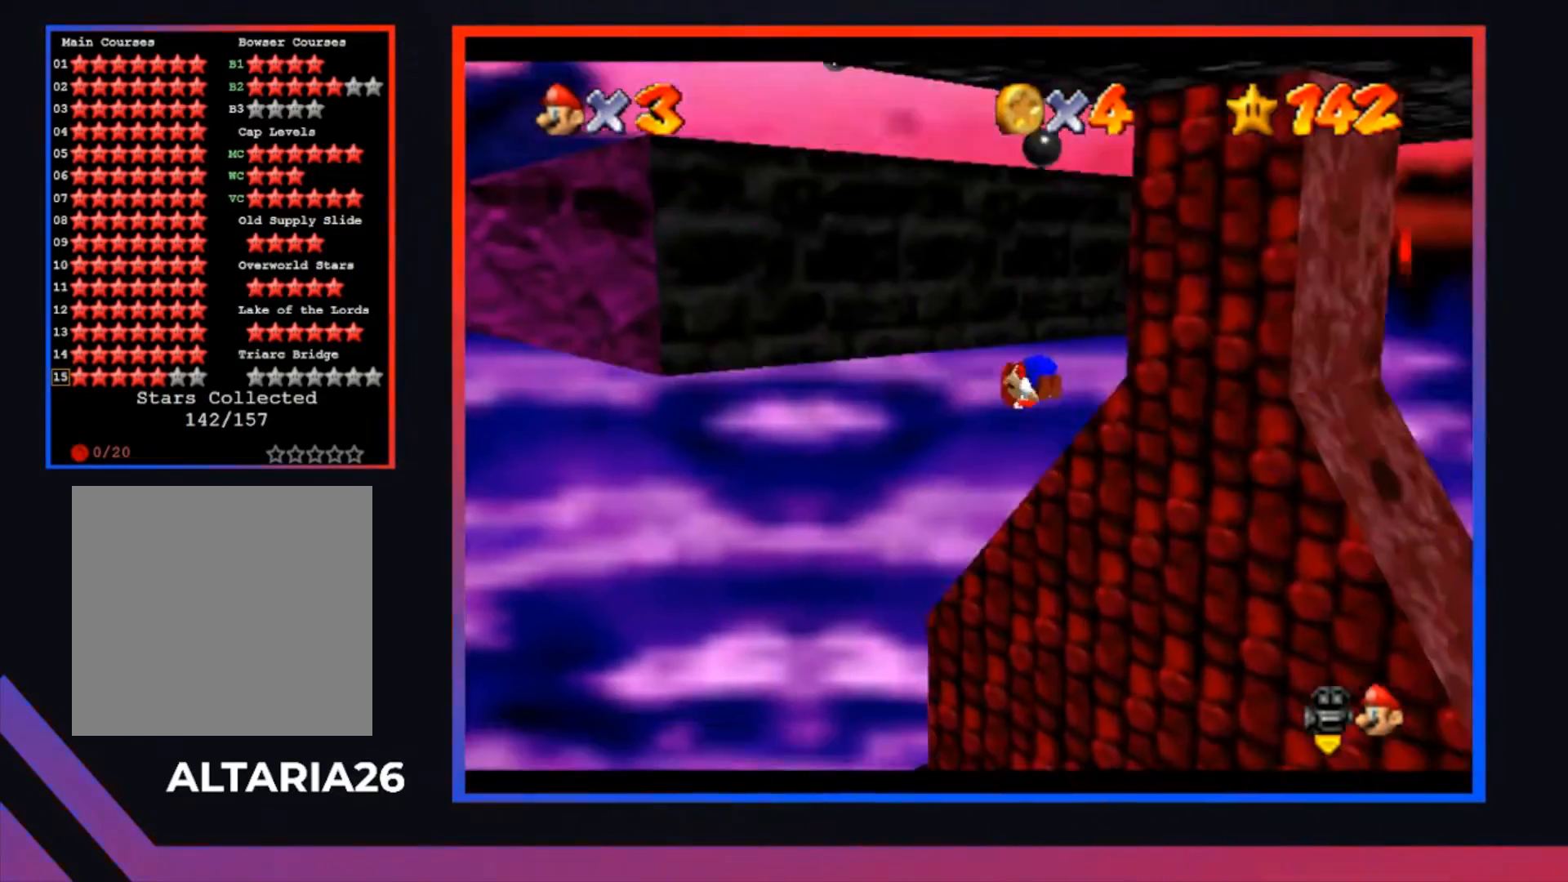
{"buttons": [], "left_stick": "right", "right_stick": "center", "events": [[67, "left_stick", "right"], [100, "L2", "up"]]}
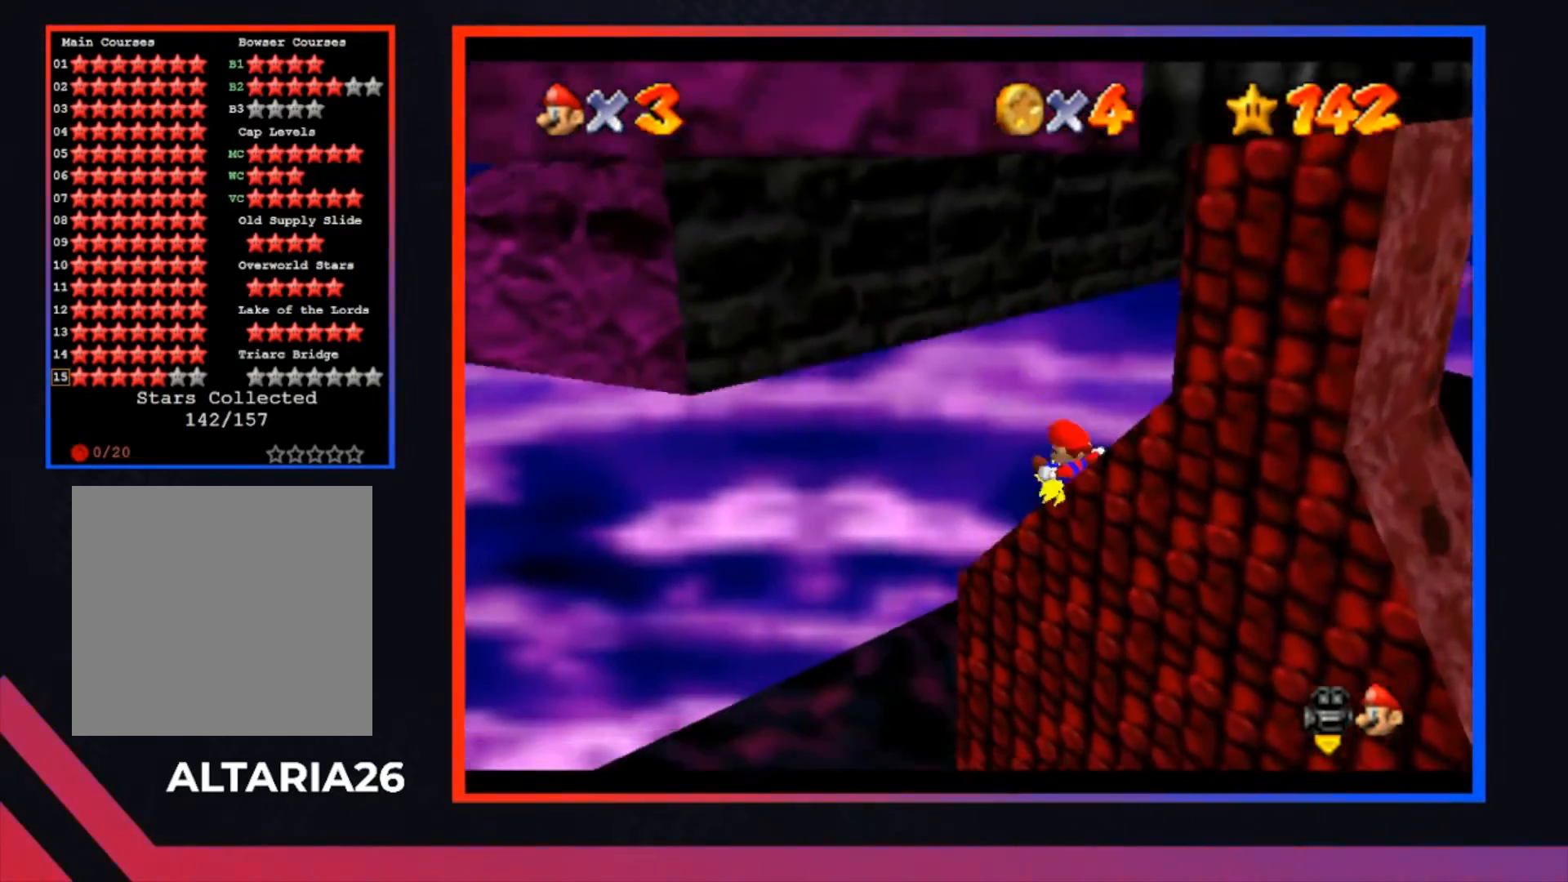
{"buttons": [], "left_stick": "right", "right_stick": "center", "events": [[233, "A", "down"], [500, "A", "up"]]}
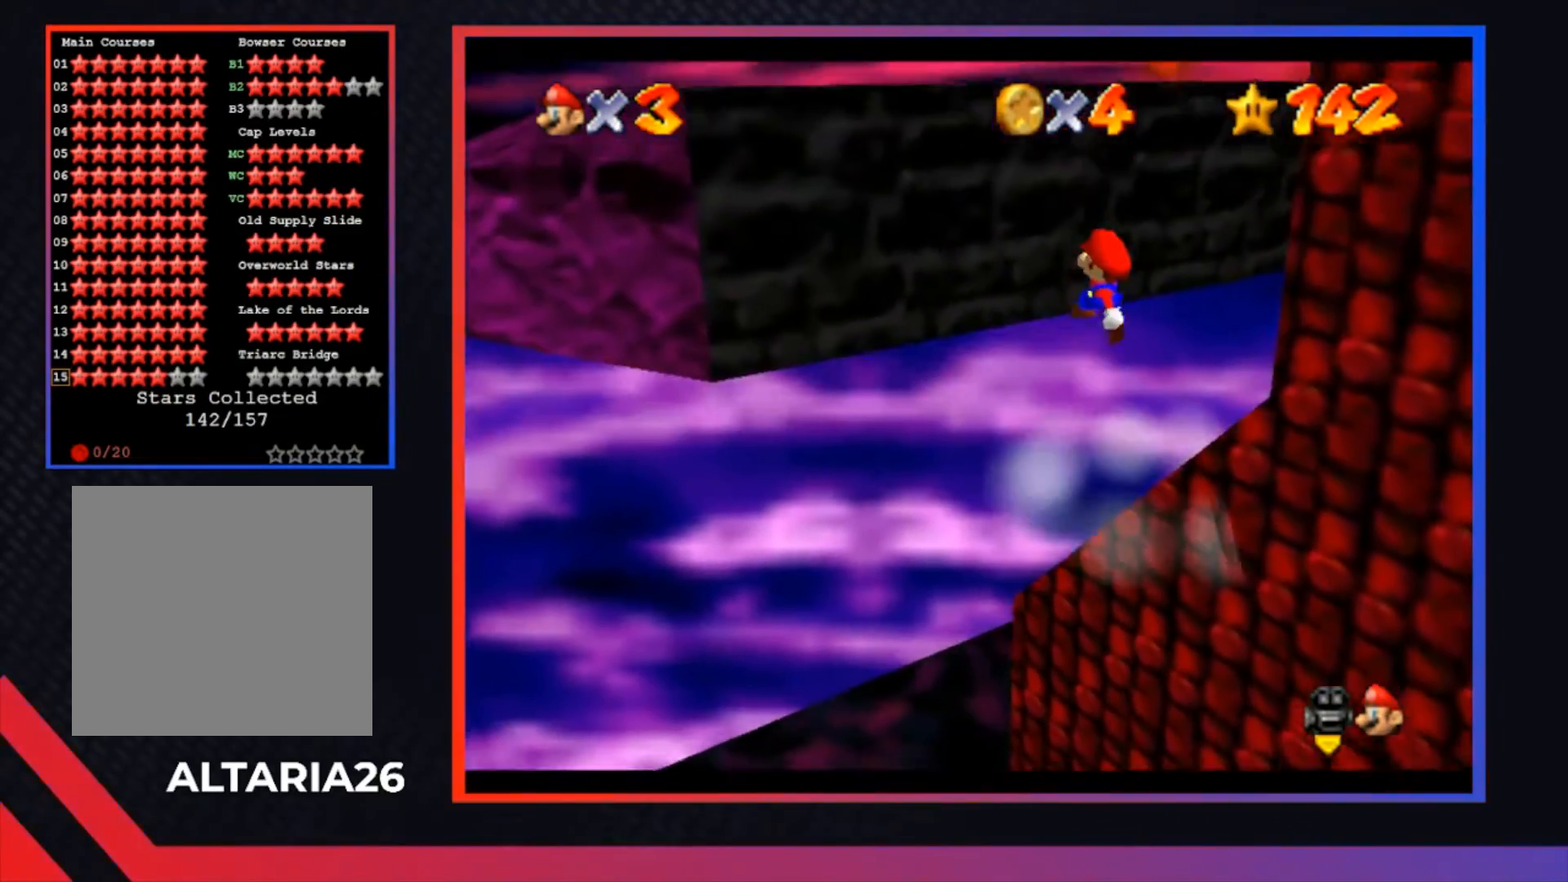
{"buttons": ["X"], "left_stick": "right", "right_stick": "center", "events": [[100, "L1", "down"], [100, "X", "down"], [233, "L1", "up"], [233, "X", "up"], [300, "L1", "down"], [300, "X", "down"], [500, "L1", "up"]]}
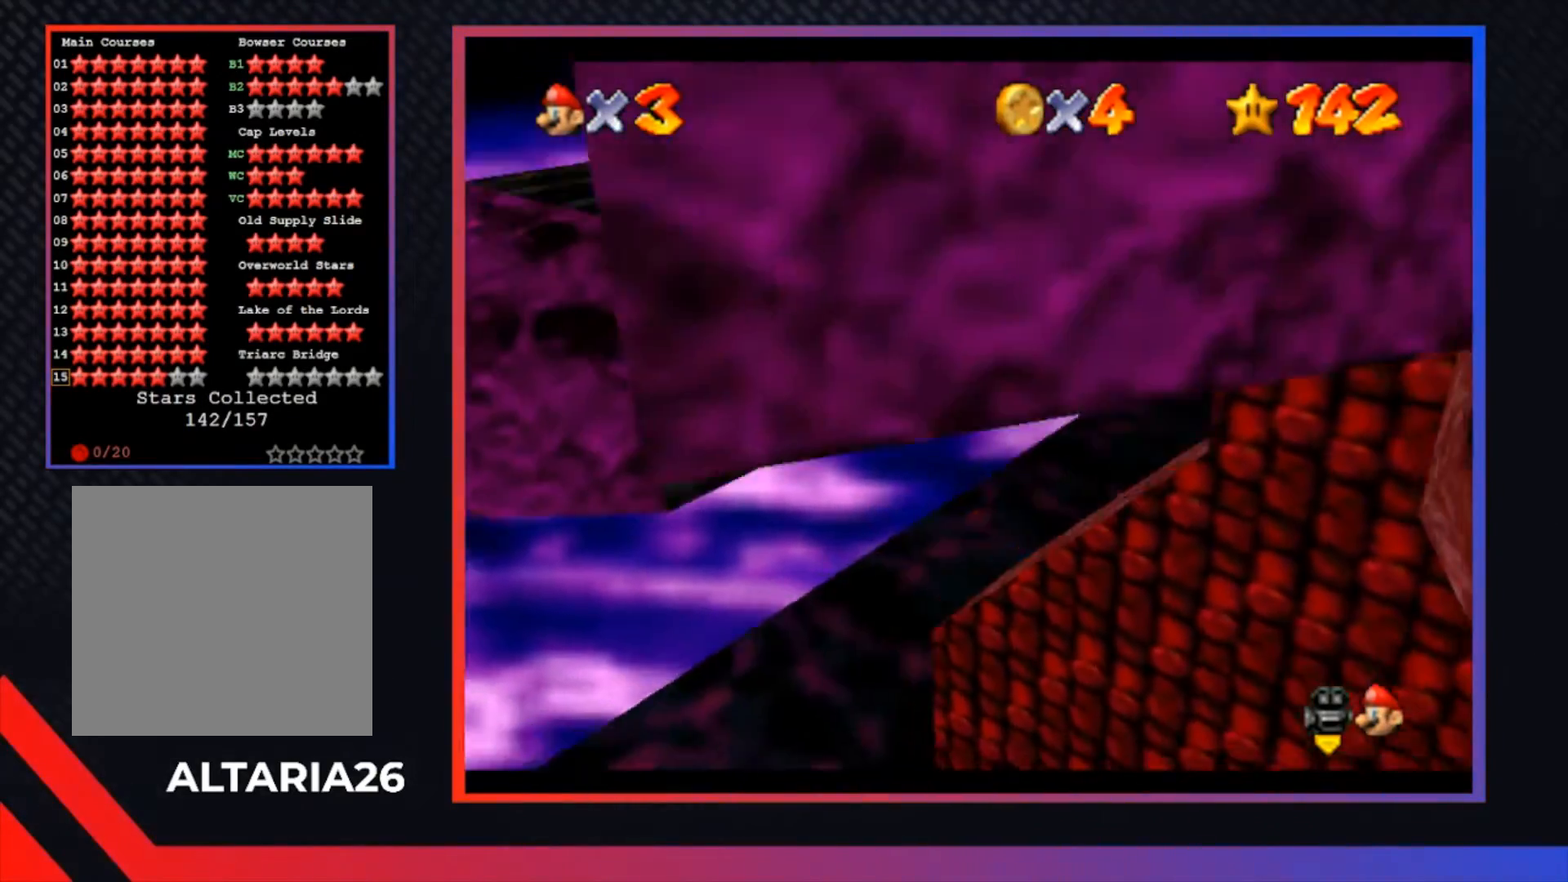
{"buttons": ["A"], "left_stick": "left", "right_stick": "center", "events": [[33, "X", "up"], [133, "left_stick", "center"], [233, "left_stick", "left"], [433, "A", "down"]]}
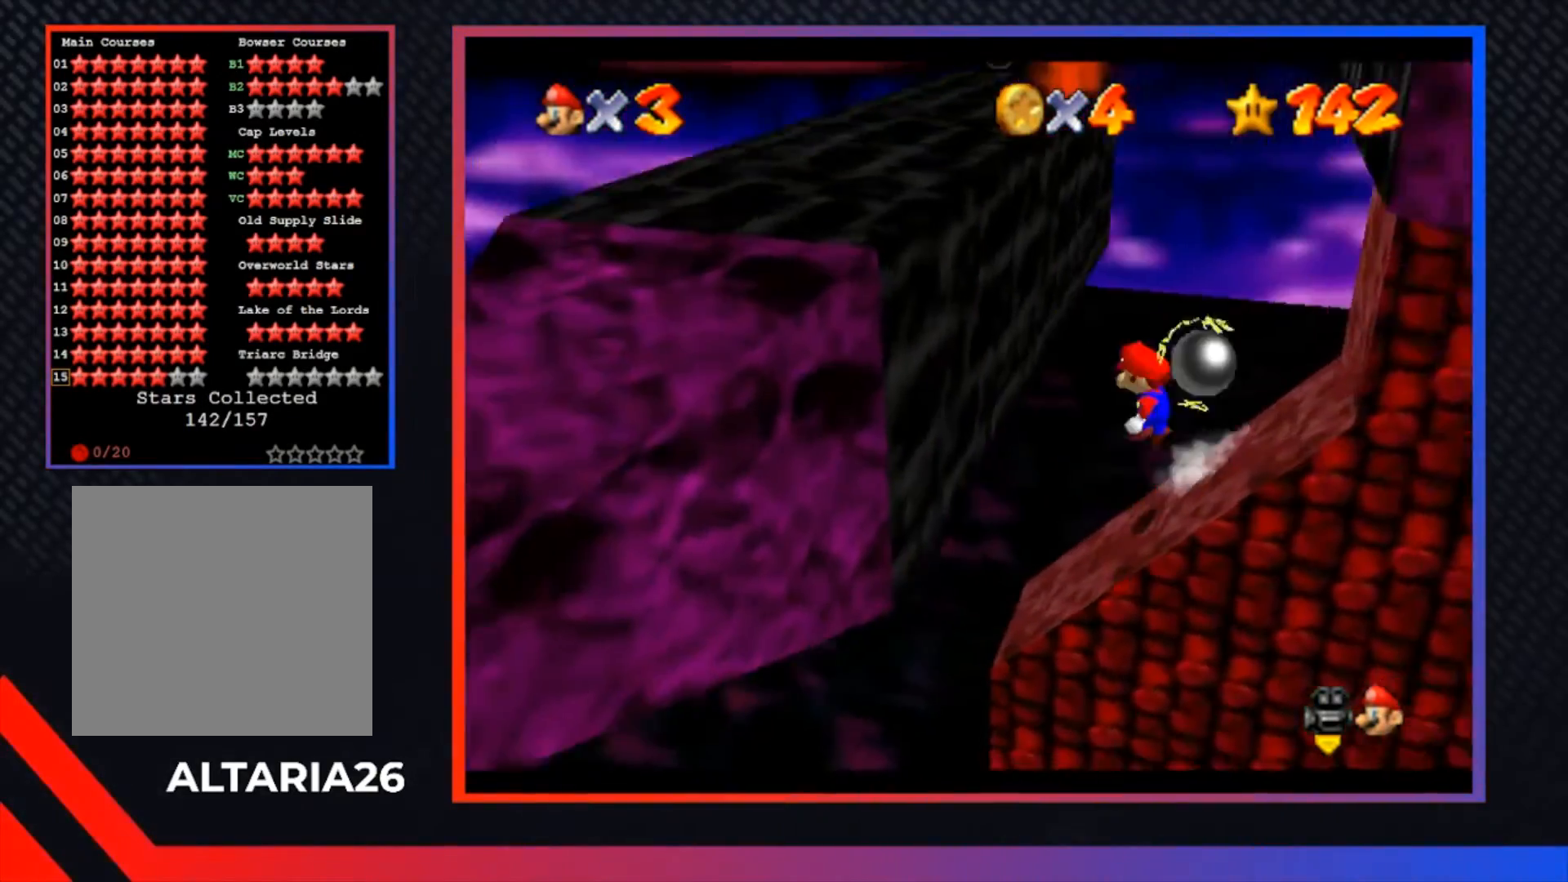
{"buttons": [], "left_stick": "center", "right_stick": "center", "events": [[100, "A", "up"], [233, "left_stick", "right"], [267, "A", "down"], [433, "A", "up"], [433, "left_stick", "center"]]}
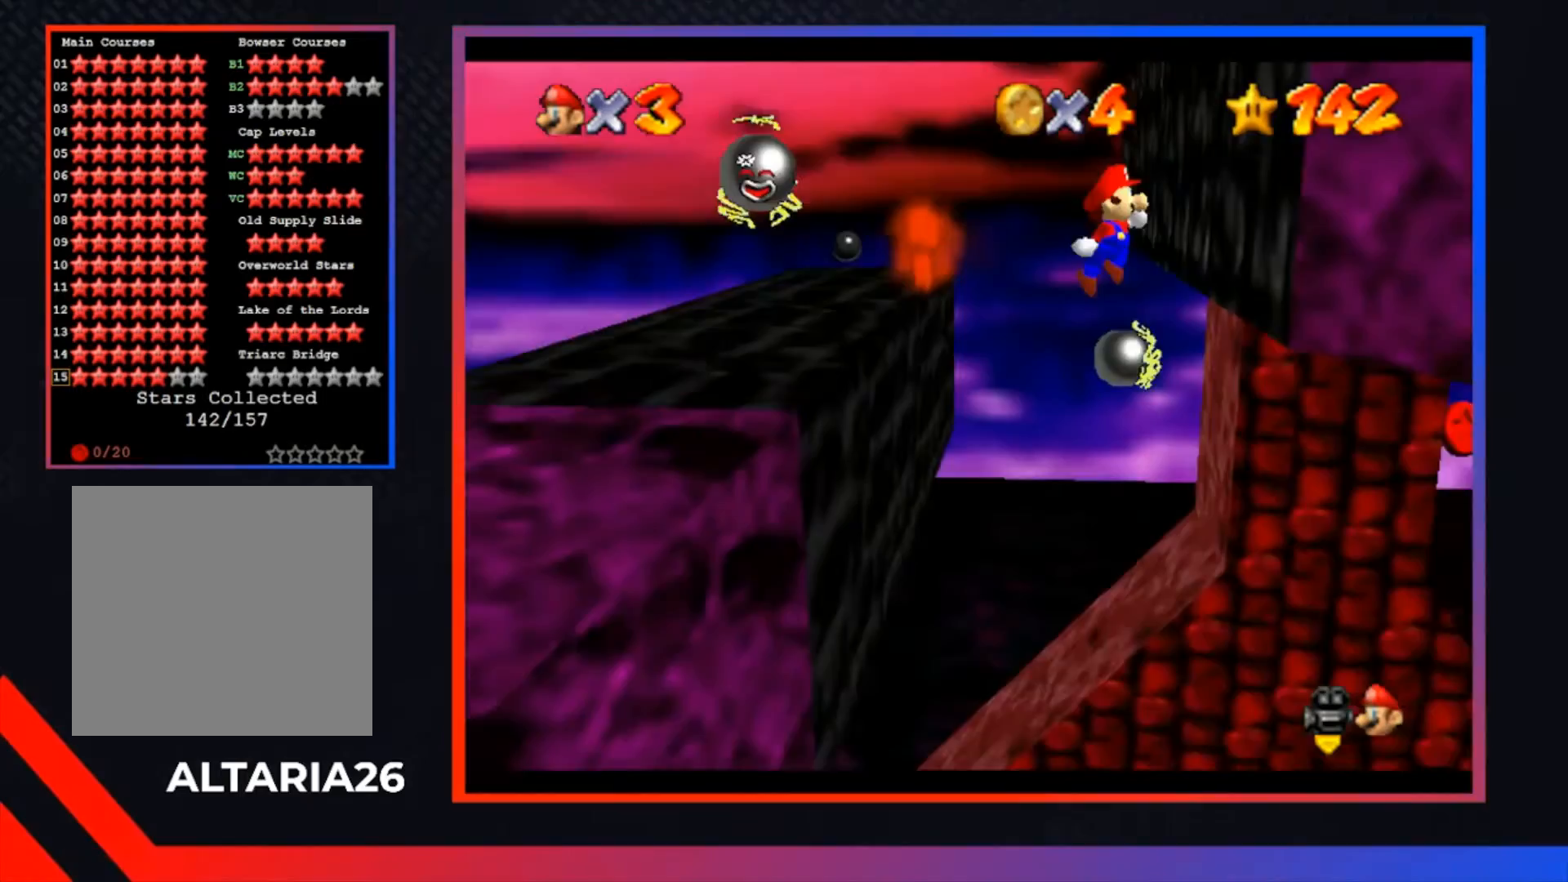
{"buttons": [], "left_stick": "down-right", "right_stick": "center", "events": [[67, "A", "down"], [167, "A", "up"], [233, "left_stick", "down-right"]]}
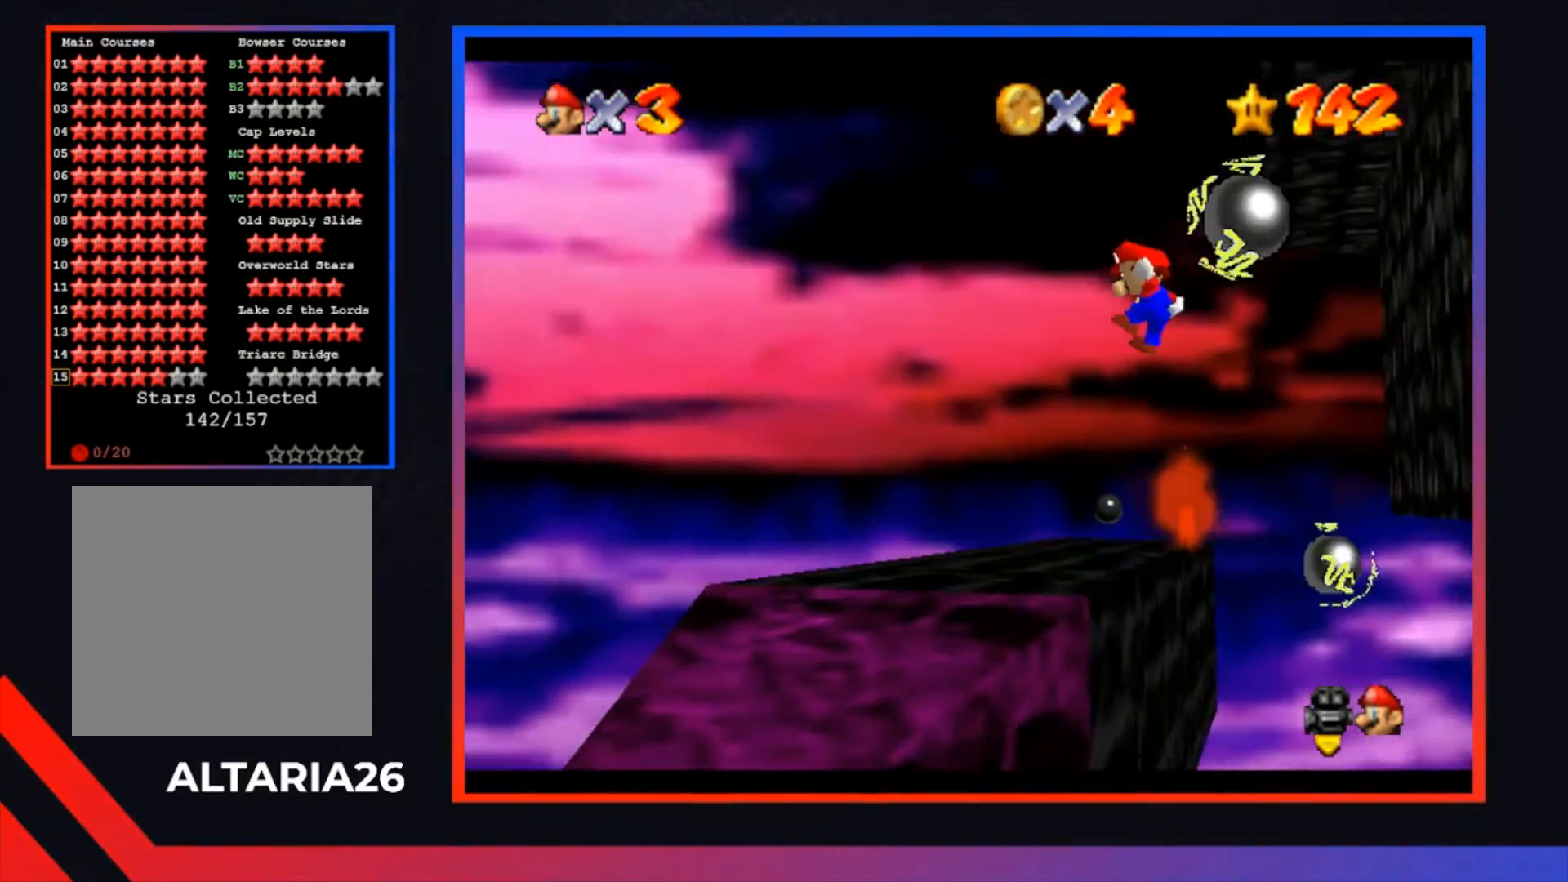
{"buttons": [], "left_stick": "up-right", "right_stick": "center", "events": [[33, "left_stick", "center"], [433, "left_stick", "up"], [500, "left_stick", "up-right"]]}
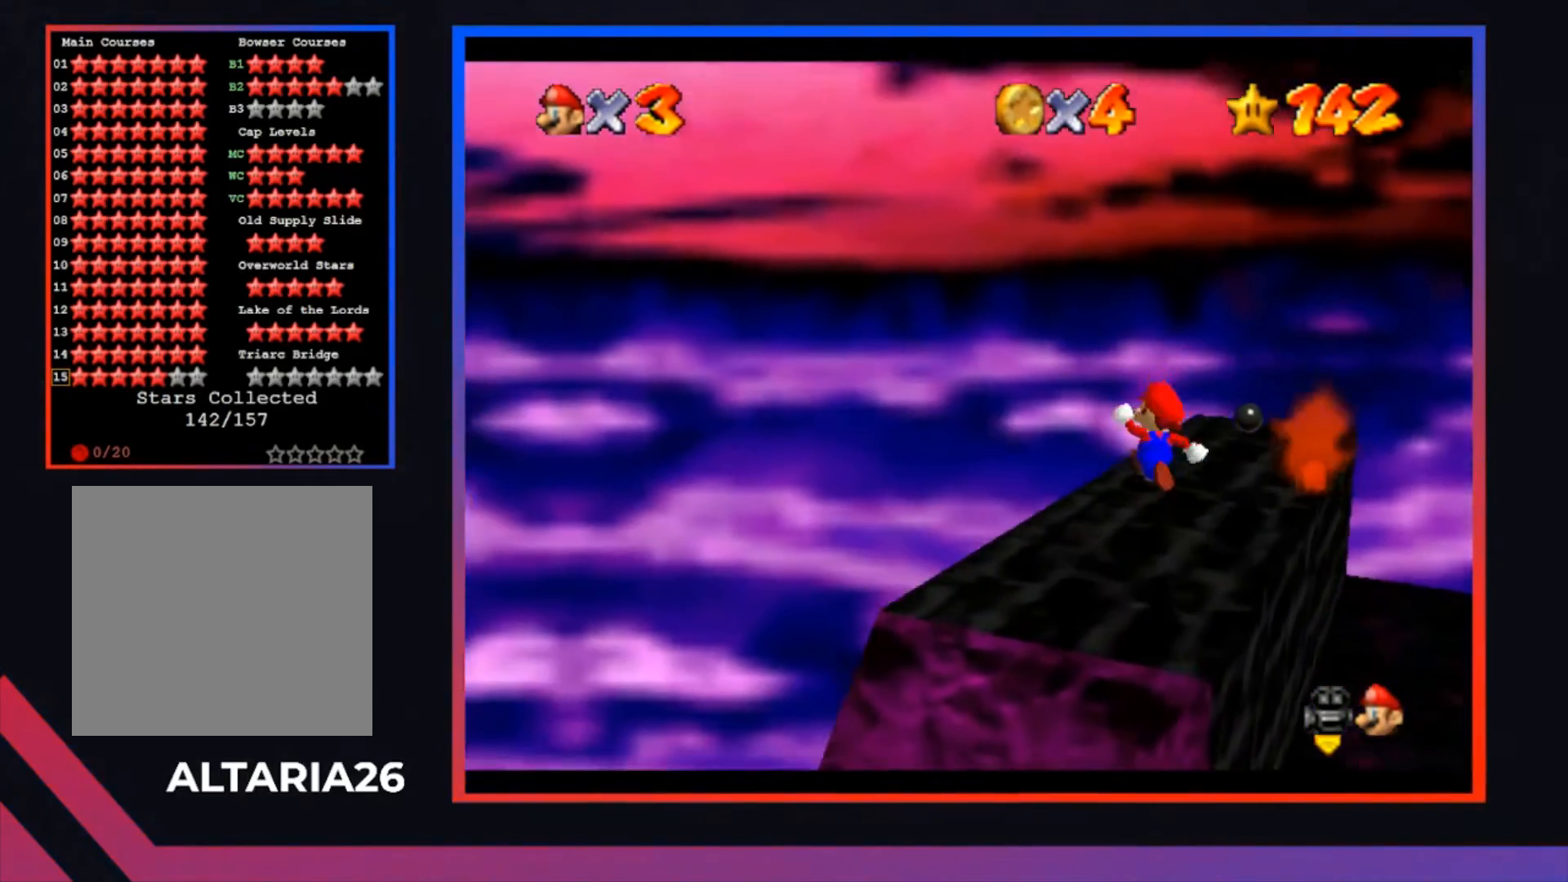
{"buttons": [], "left_stick": "center", "right_stick": "center", "events": [[233, "left_stick", "center"]]}
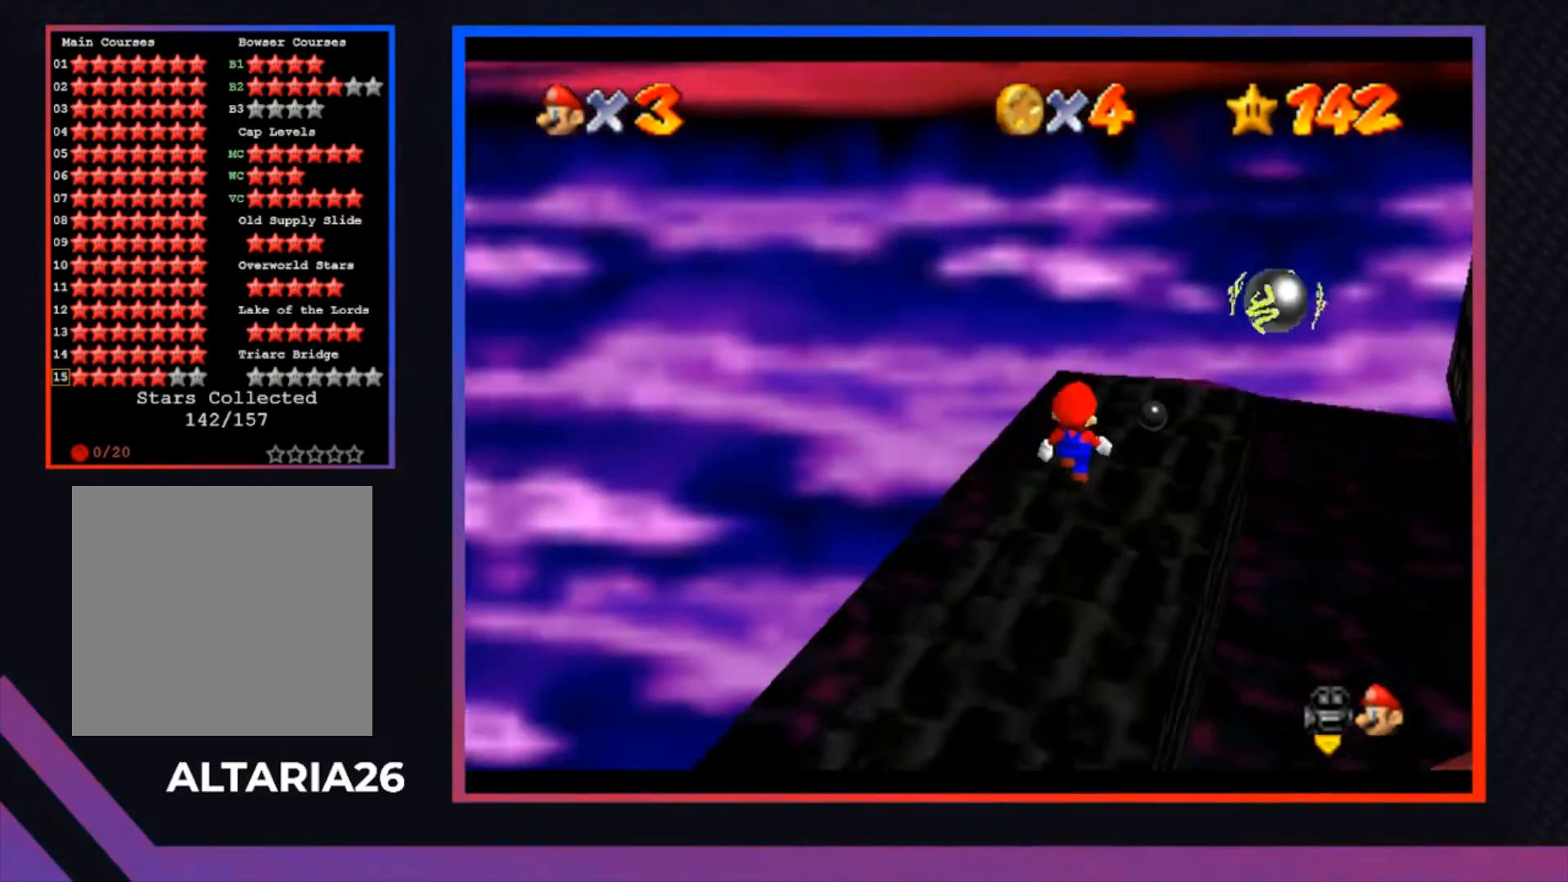
{"buttons": [], "left_stick": "up-right", "right_stick": "center", "events": [[300, "left_stick", "right"], [400, "left_stick", "up-right"]]}
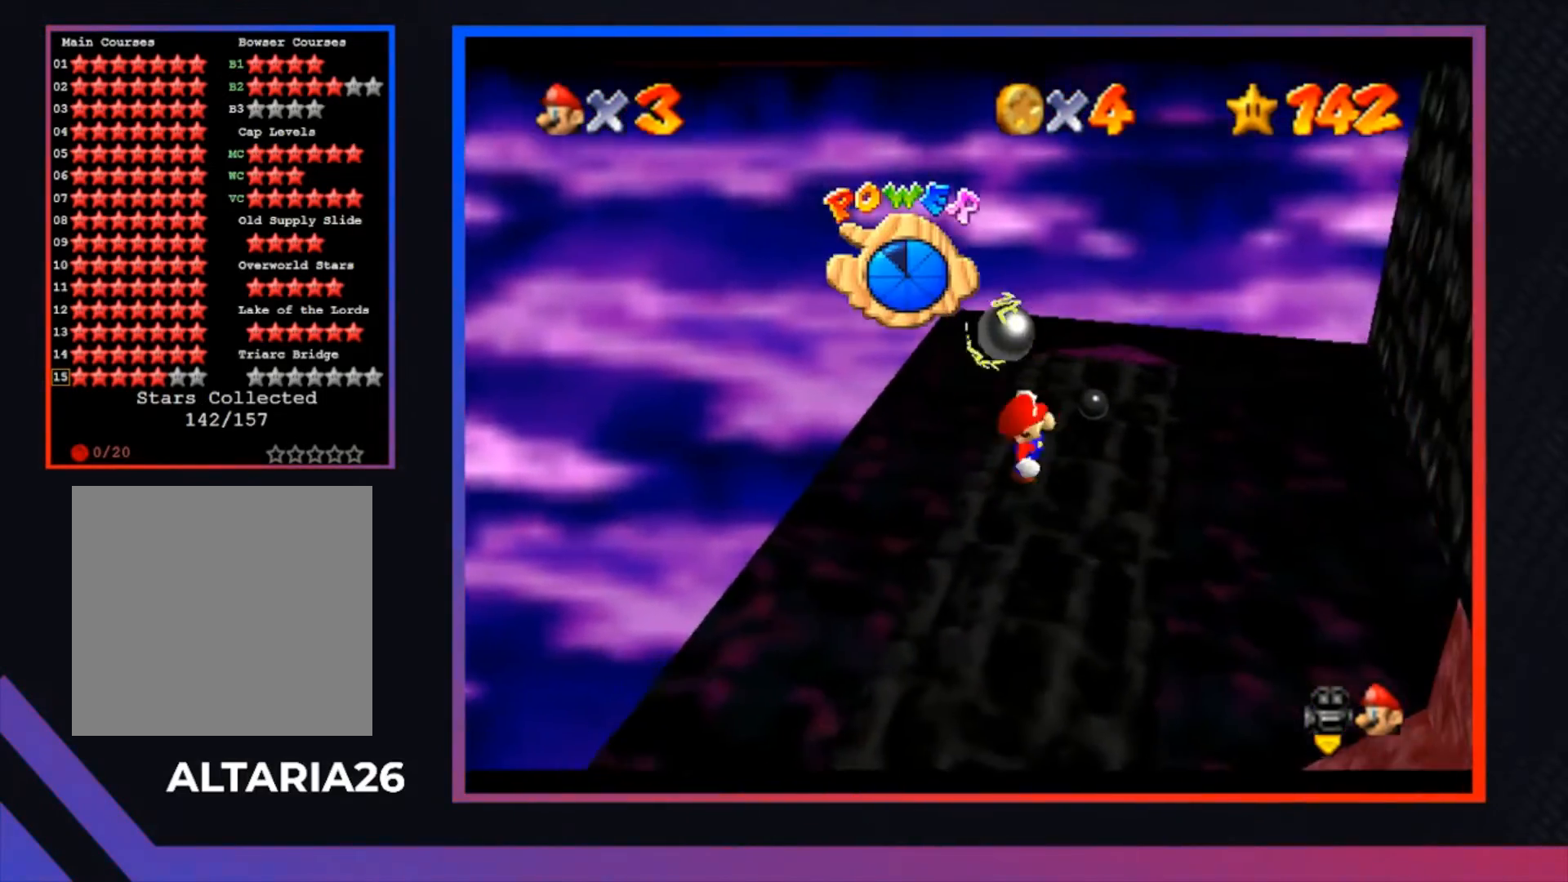
{"buttons": [], "left_stick": "up", "right_stick": "center", "events": [[233, "left_stick", "center"], [467, "left_stick", "up"]]}
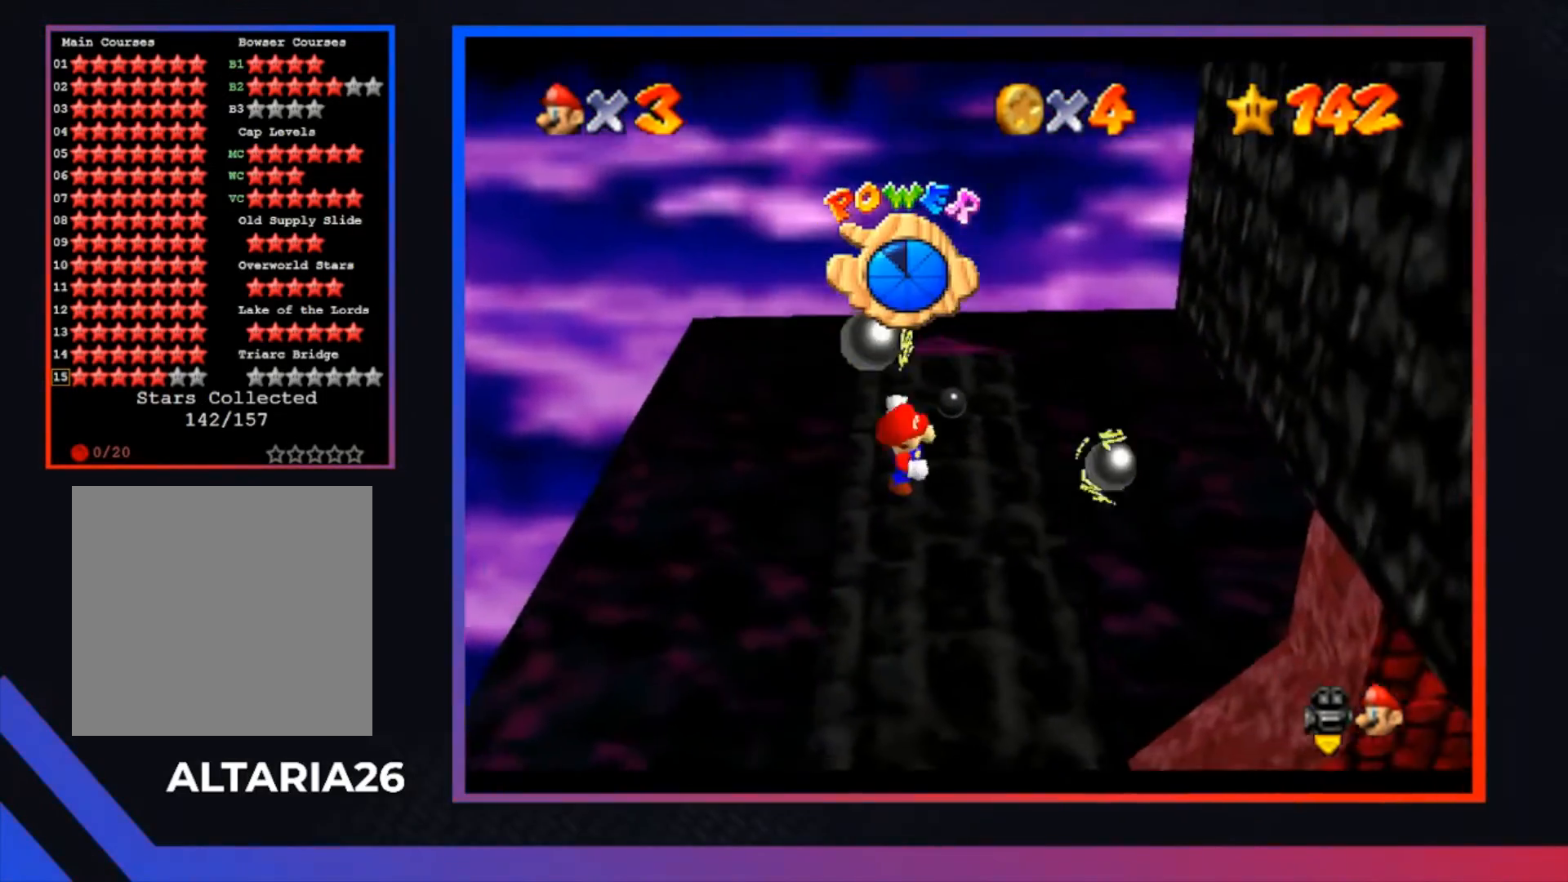
{"buttons": [], "left_stick": "up", "right_stick": "center", "events": []}
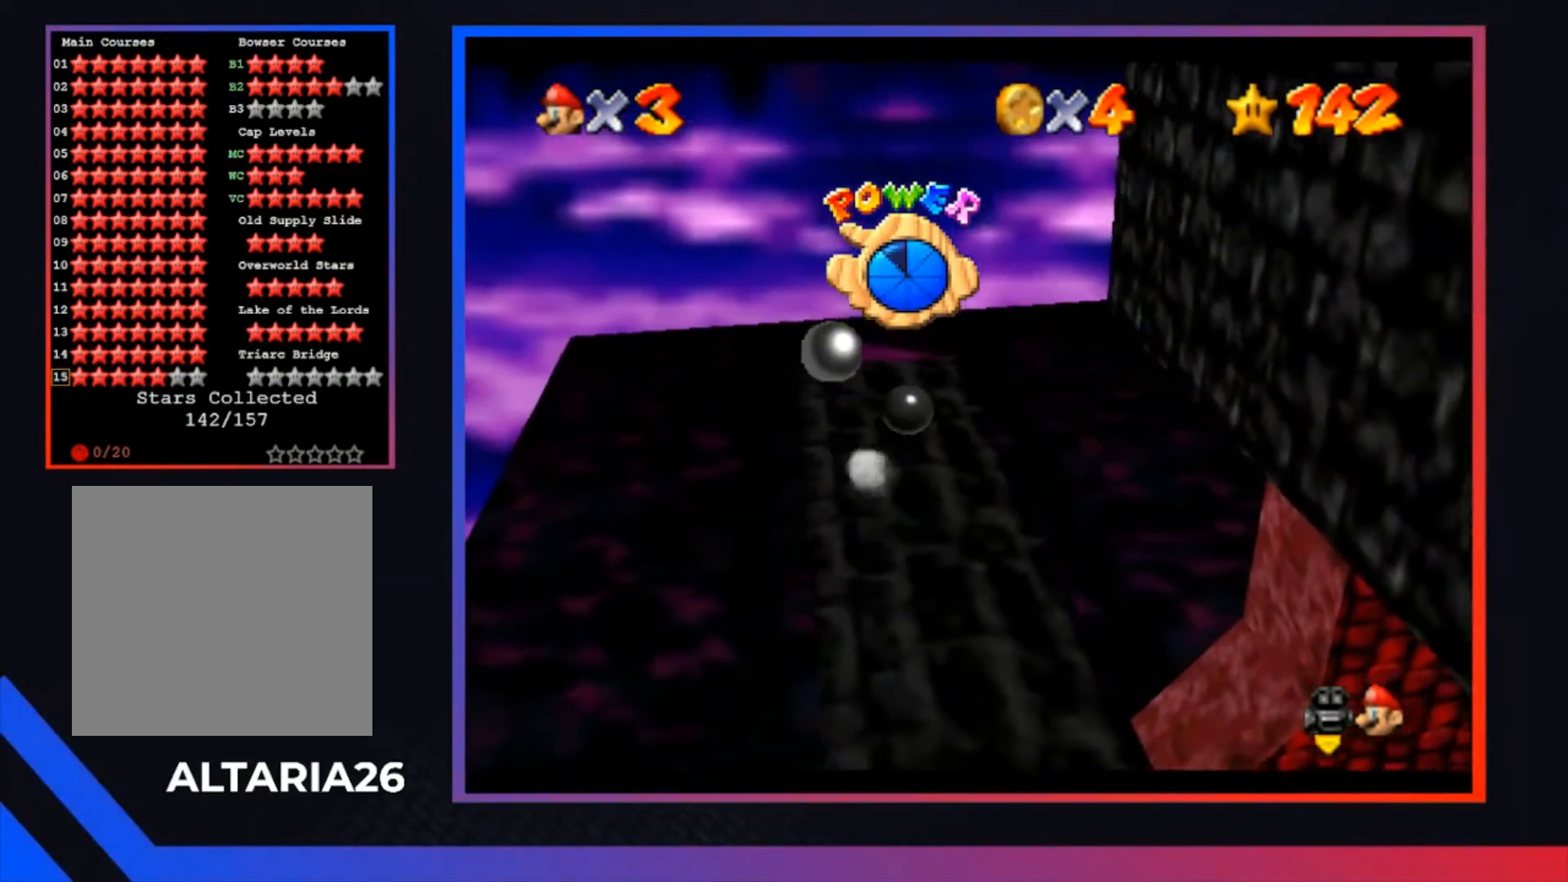
{"buttons": [], "left_stick": "up", "right_stick": "center", "events": []}
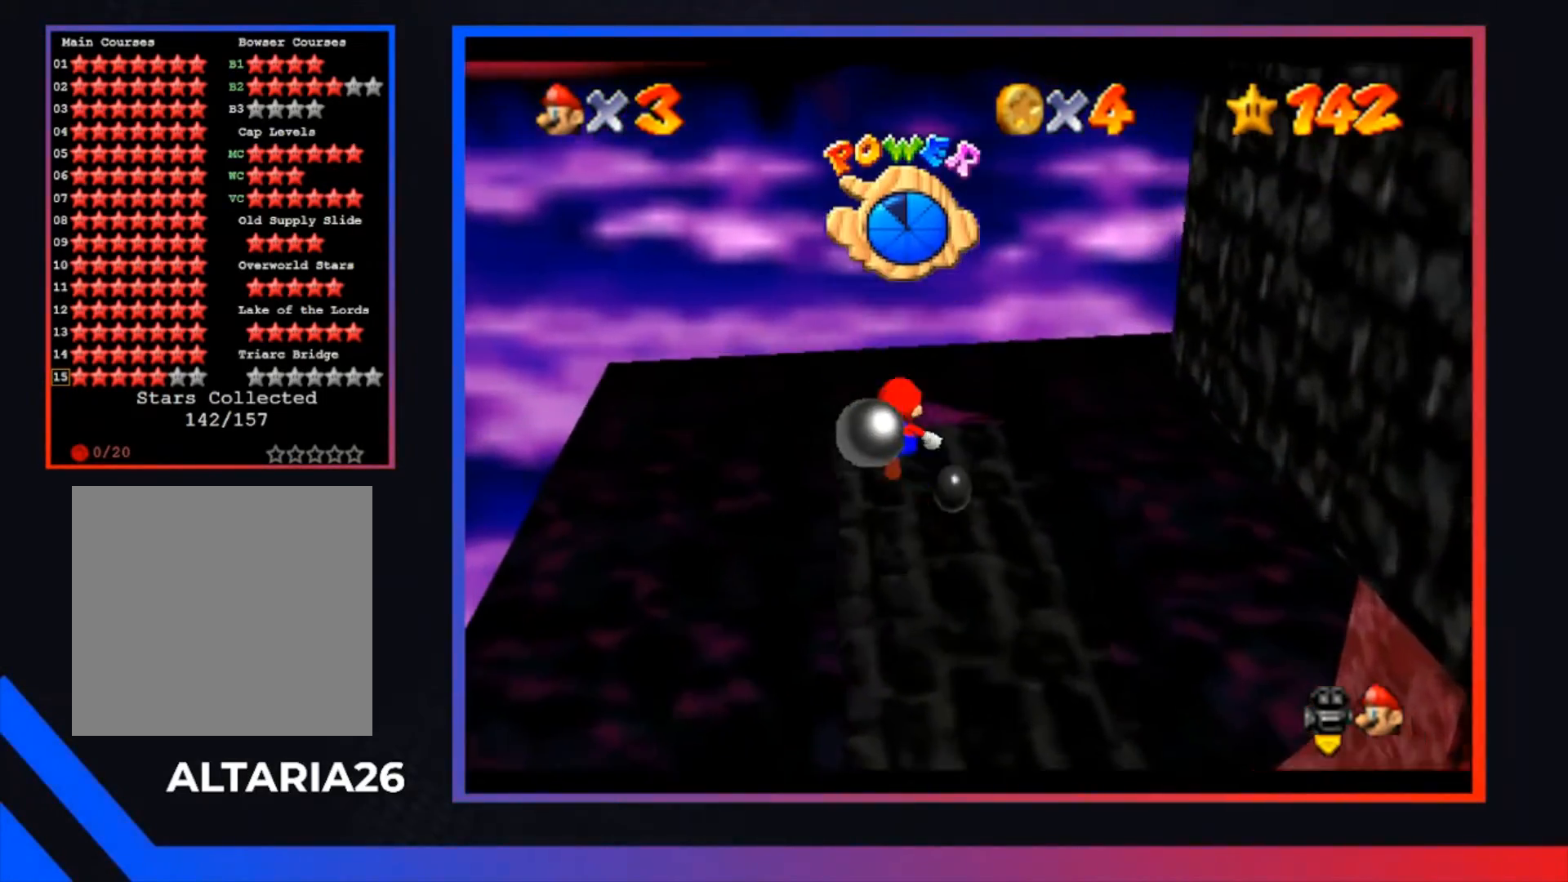
{"buttons": [], "left_stick": "center", "right_stick": "center", "events": [[67, "left_stick", "down-right"], [133, "A", "down"], [300, "A", "up"], [333, "left_stick", "center"]]}
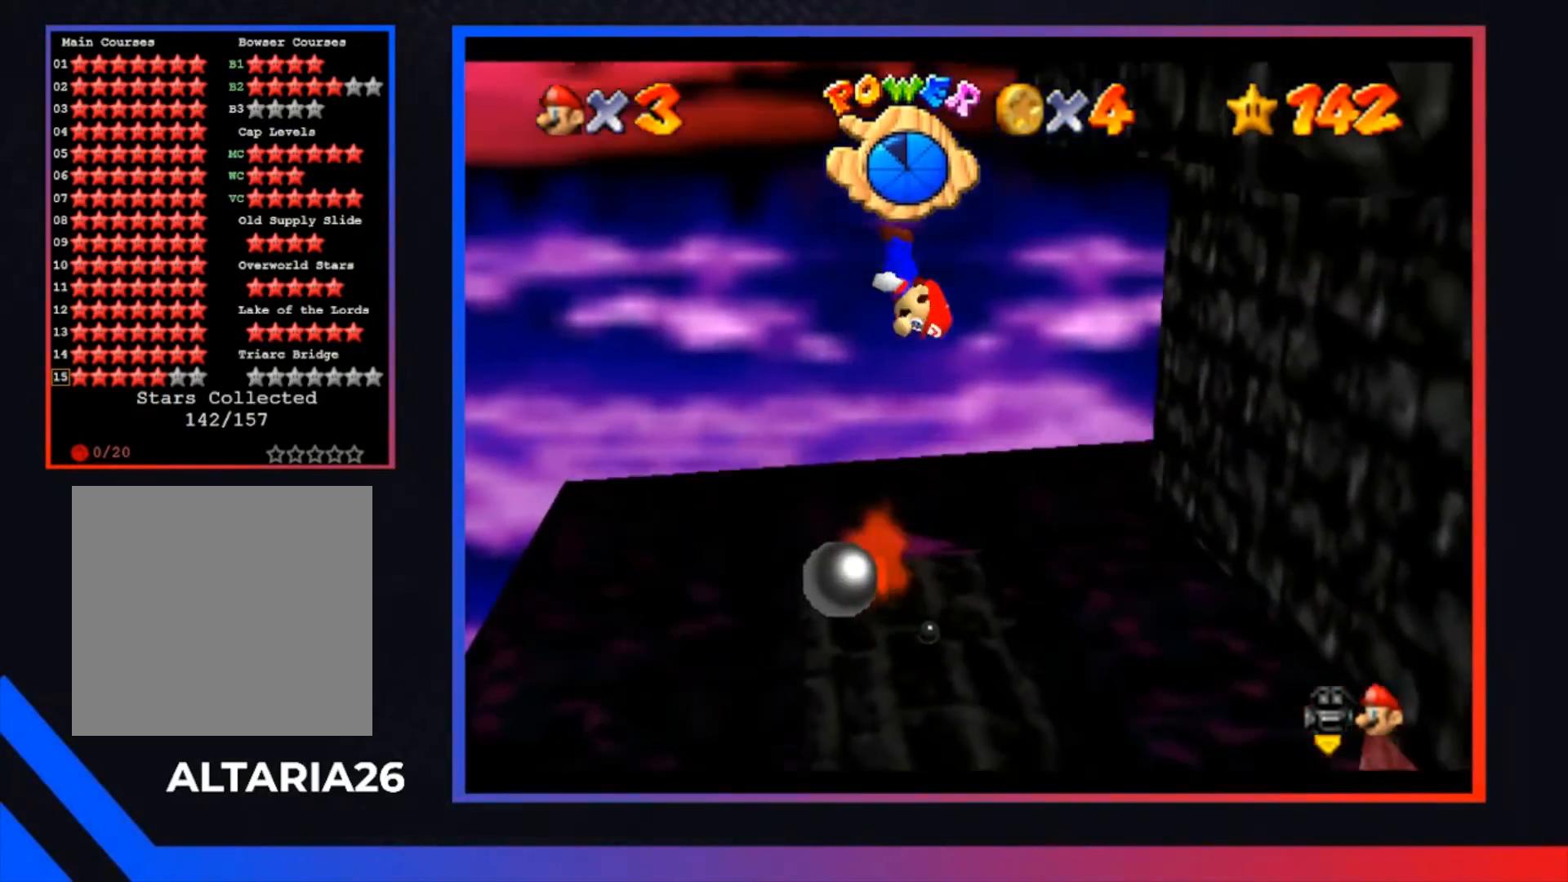
{"buttons": [], "left_stick": "center", "right_stick": "center", "events": [[233, "left_stick", "down-right"], [367, "left_stick", "center"]]}
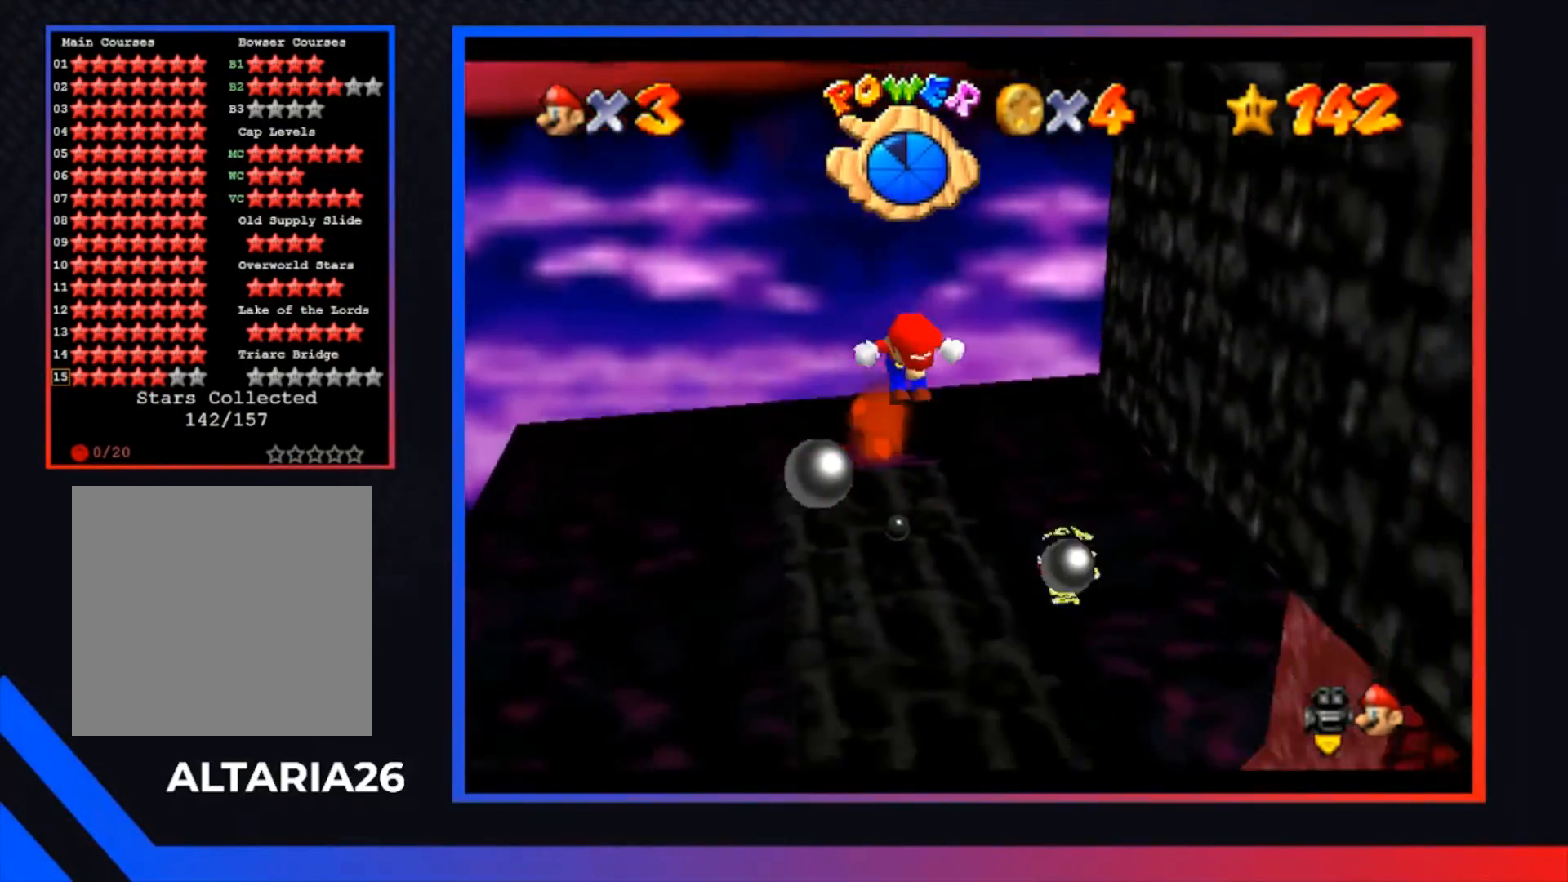
{"buttons": [], "left_stick": "center", "right_stick": "center", "events": [[33, "Y", "down"], [133, "Y", "up"]]}
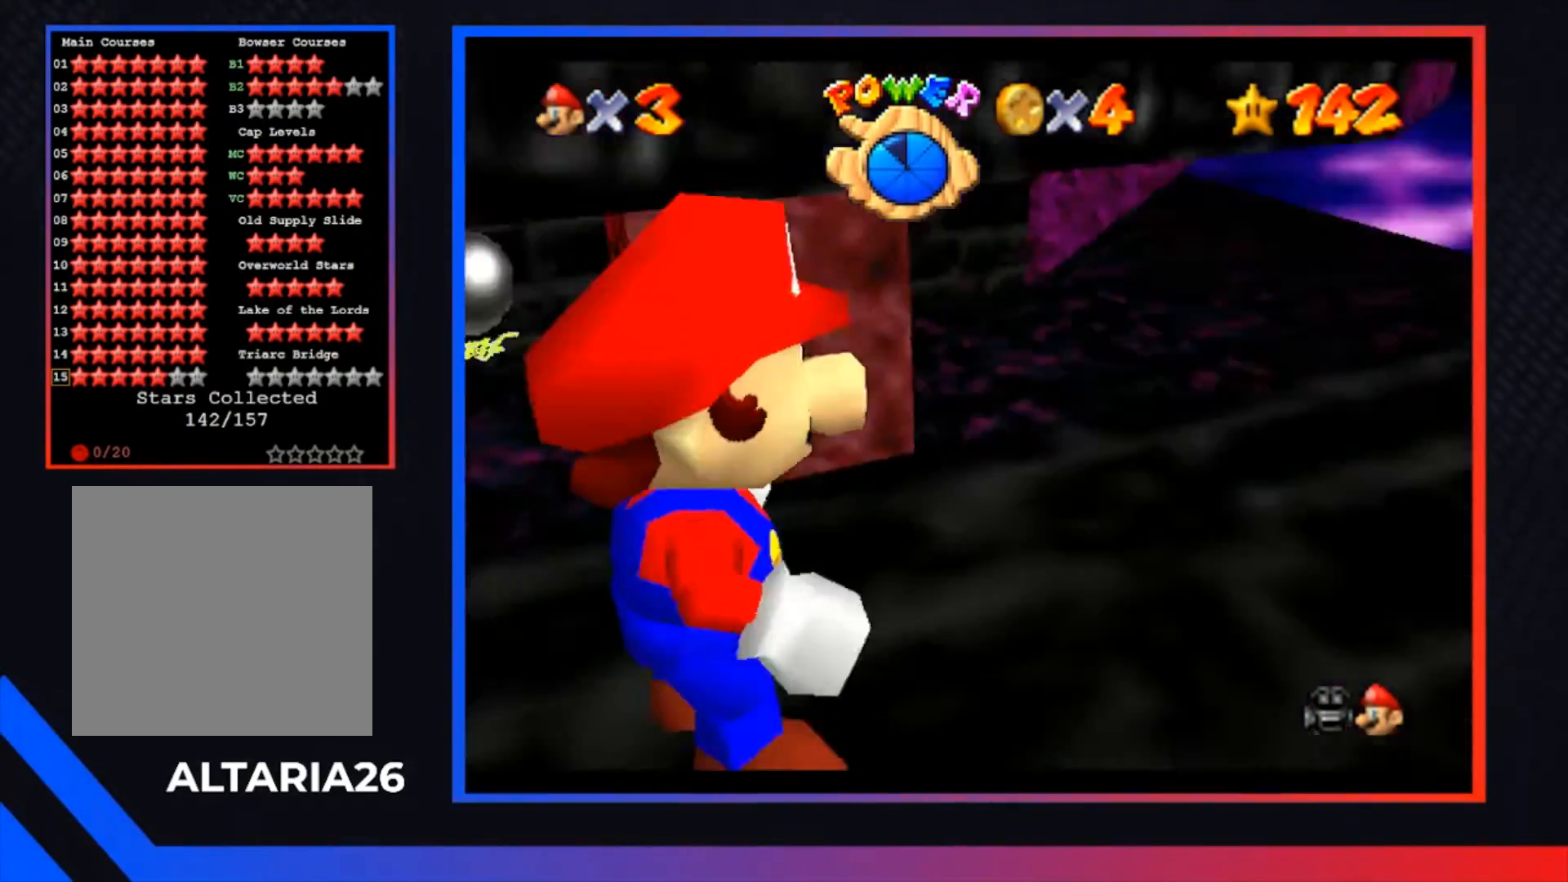
{"buttons": [], "left_stick": "center", "right_stick": "center", "events": [[200, "B", "down"], [333, "B", "up"]]}
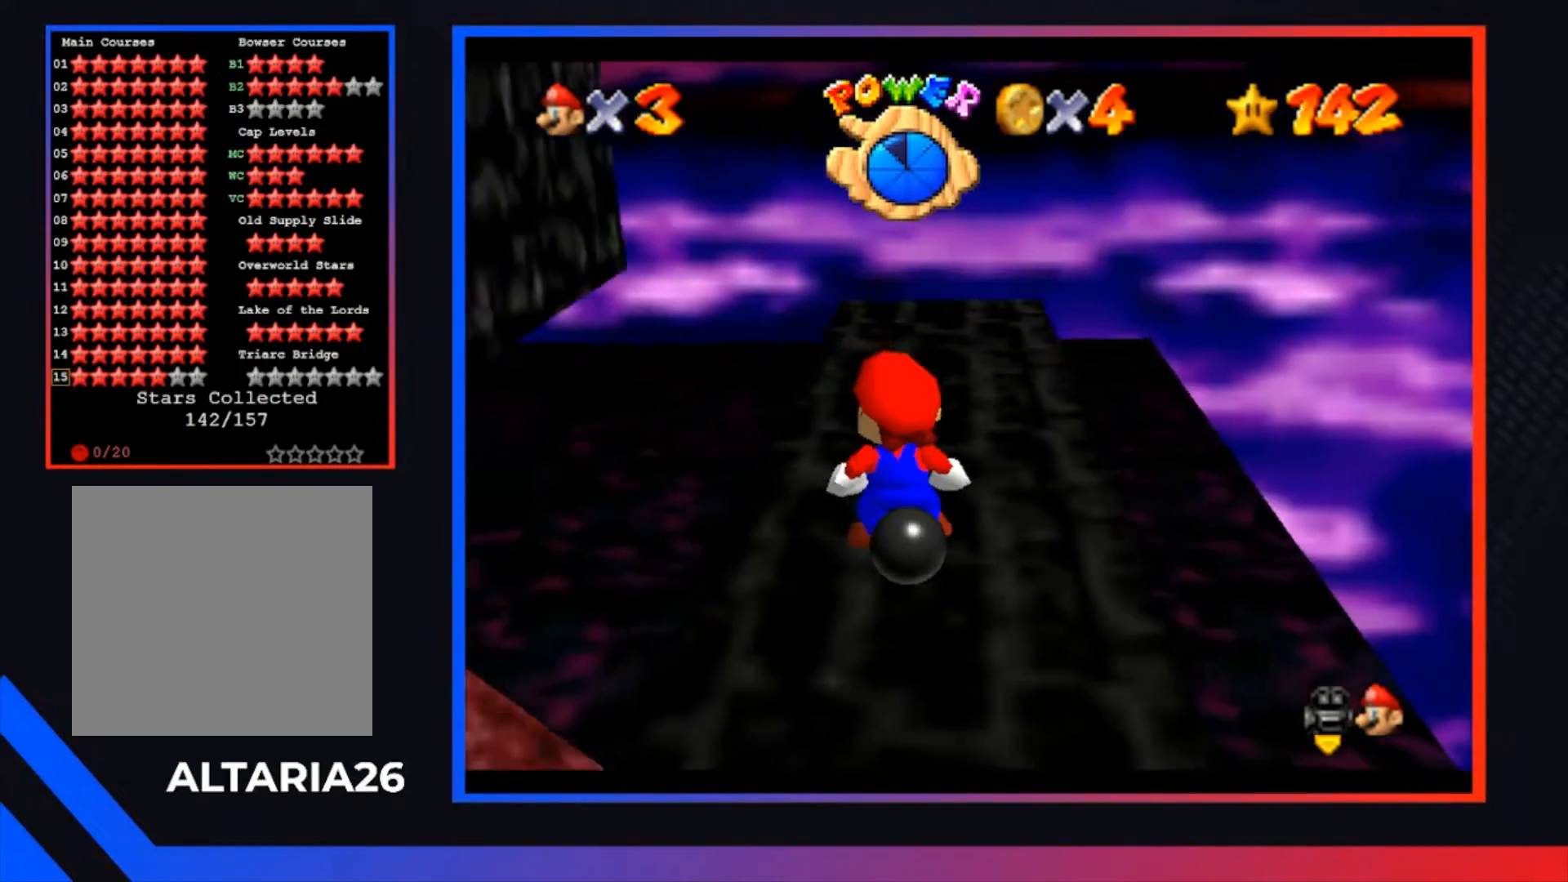
{"buttons": [], "left_stick": "up", "right_stick": "center", "events": [[267, "left_stick", "up-right"], [500, "left_stick", "up"]]}
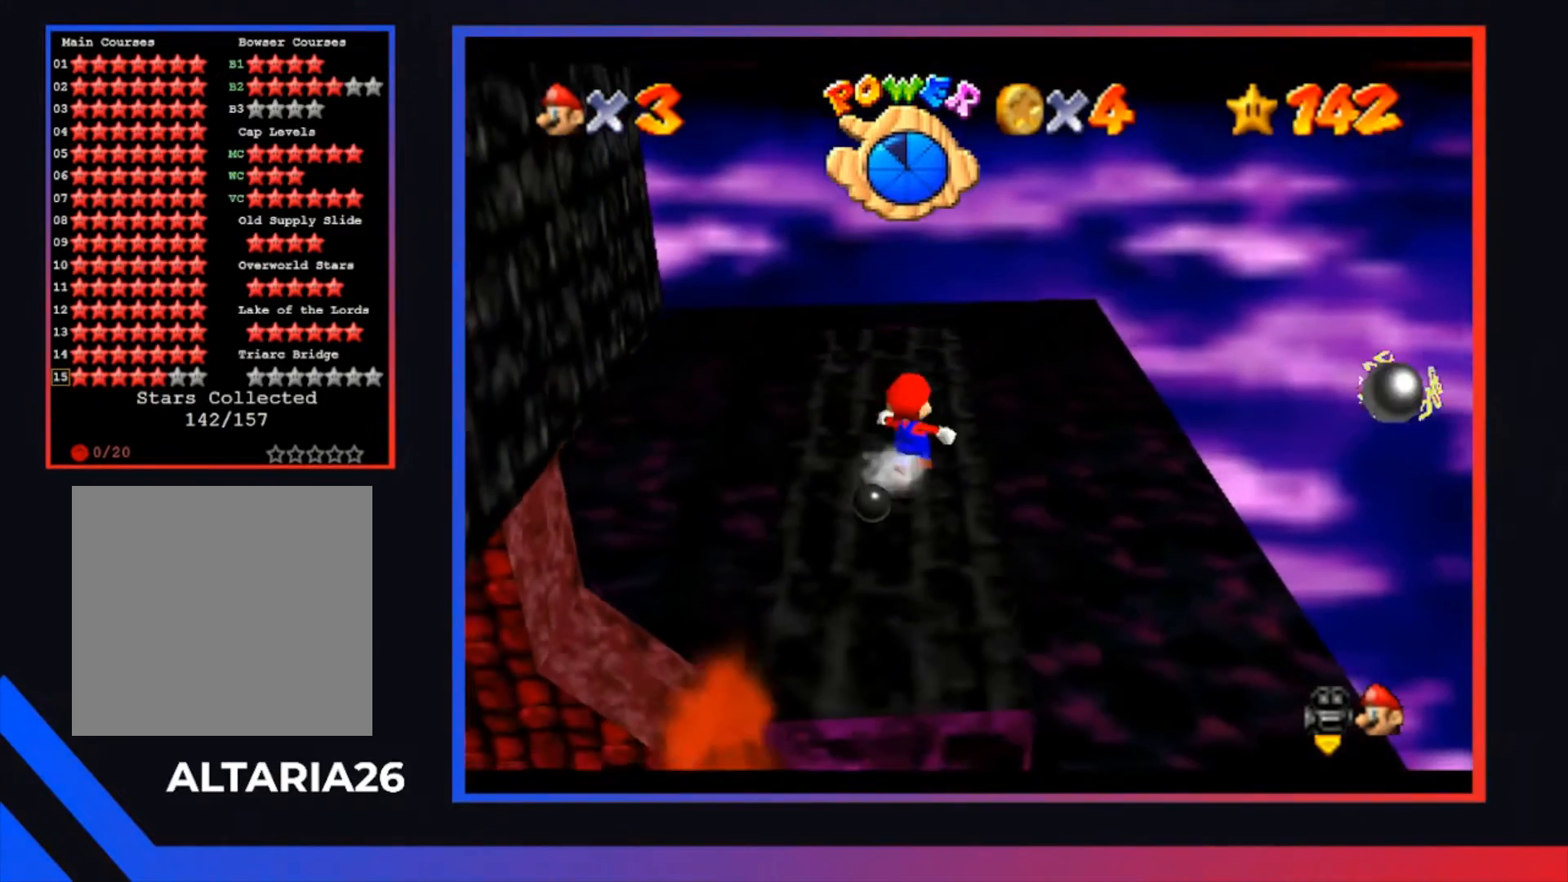
{"buttons": [], "left_stick": "center", "right_stick": "center", "events": [[467, "left_stick", "center"]]}
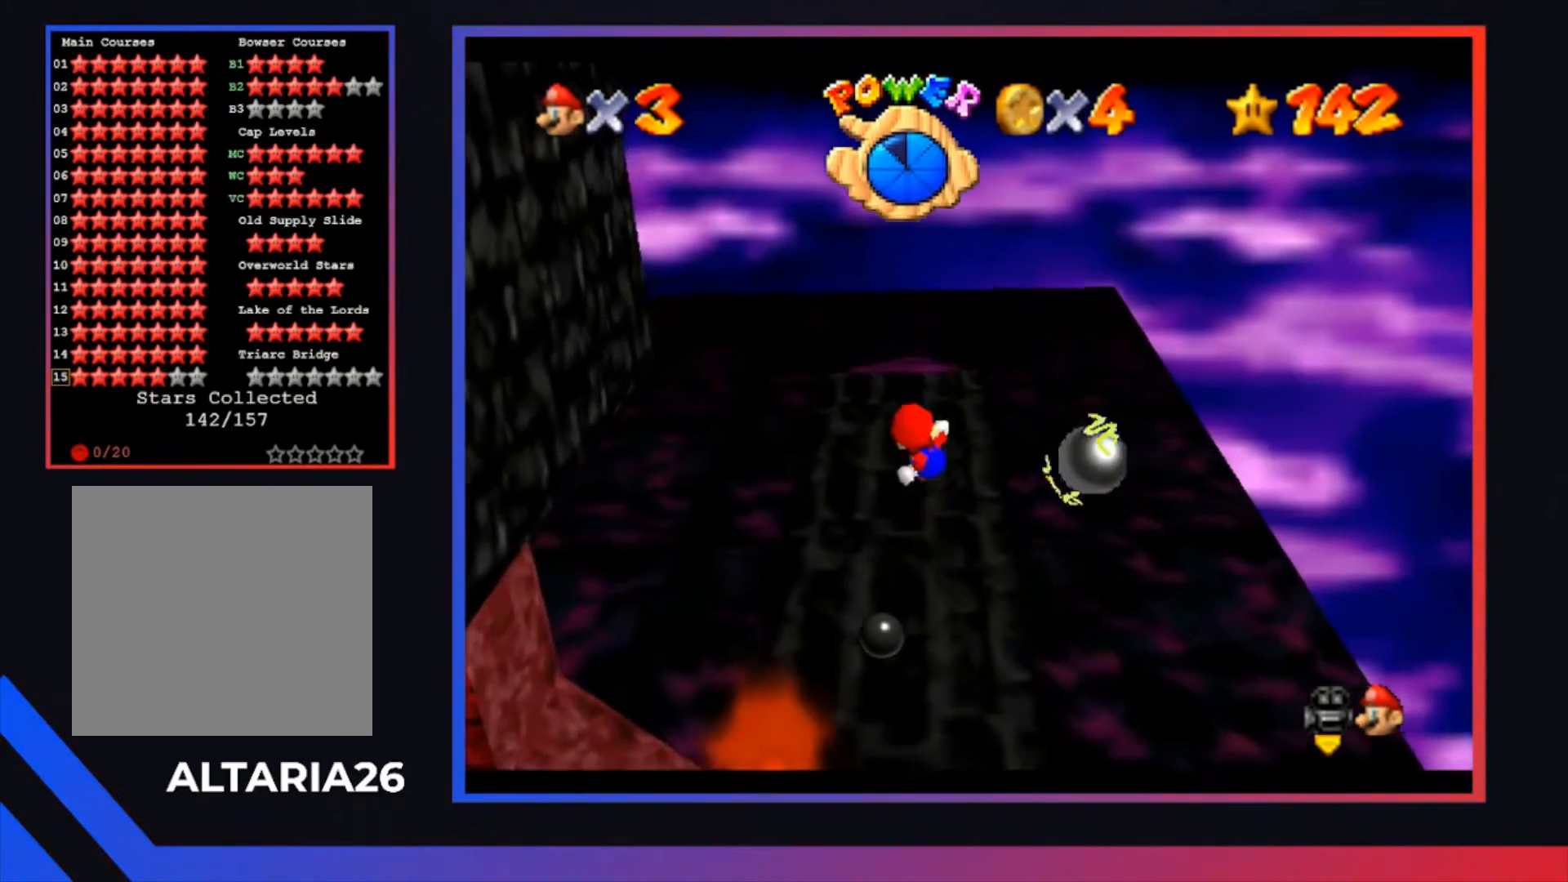
{"buttons": ["A"], "left_stick": "center", "right_stick": "center", "events": [[367, "A", "down"]]}
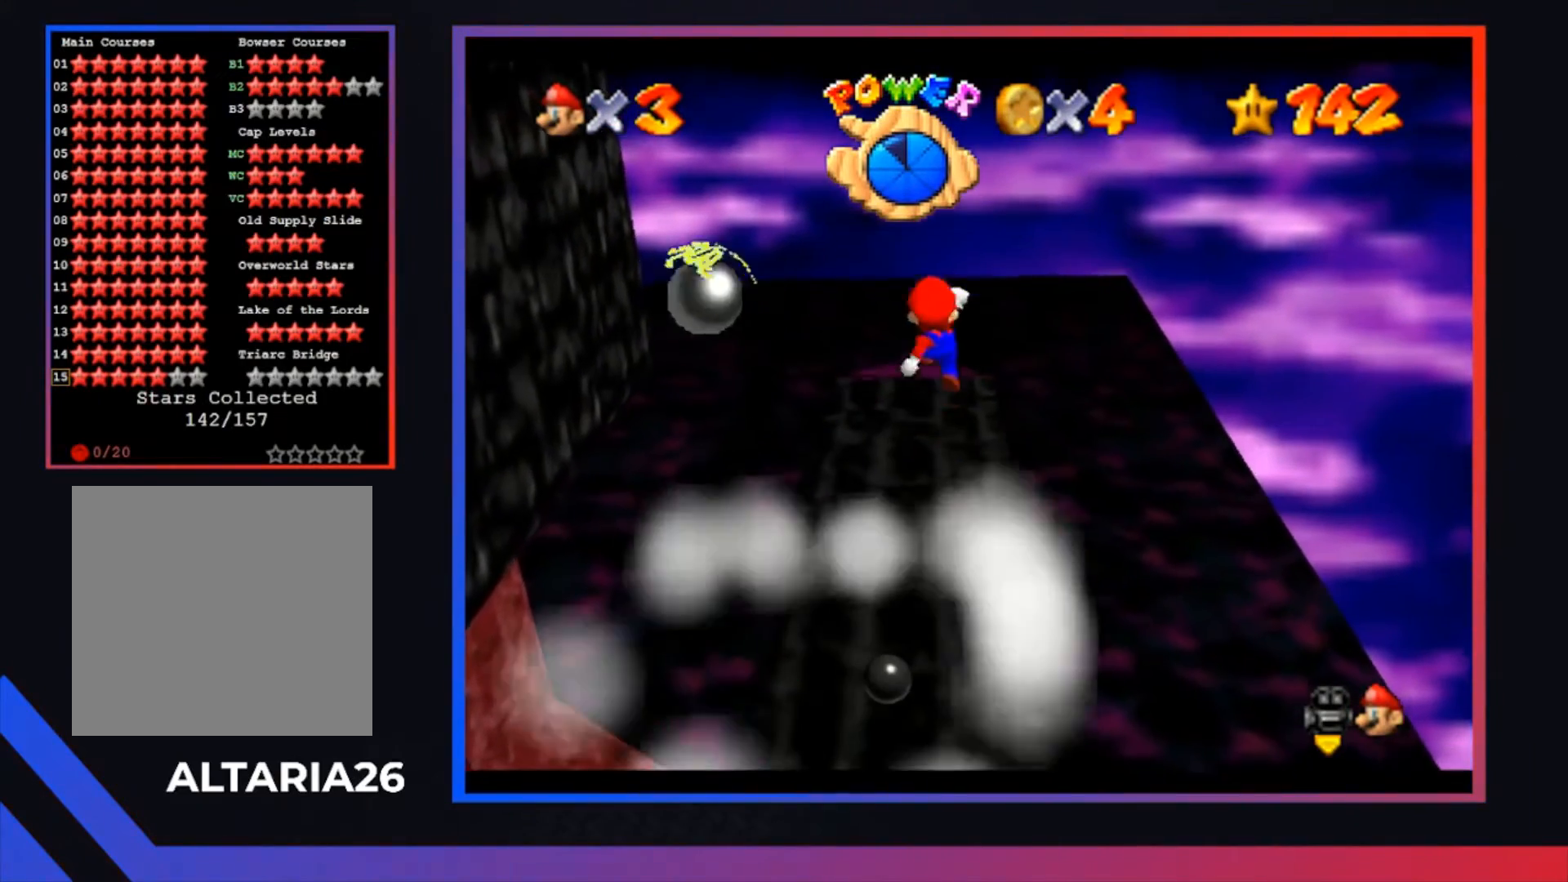
{"buttons": [], "left_stick": "down", "right_stick": "center", "events": [[33, "A", "up"], [133, "left_stick", "down-left"], [300, "X", "down"], [300, "left_stick", "down"], [400, "X", "up"]]}
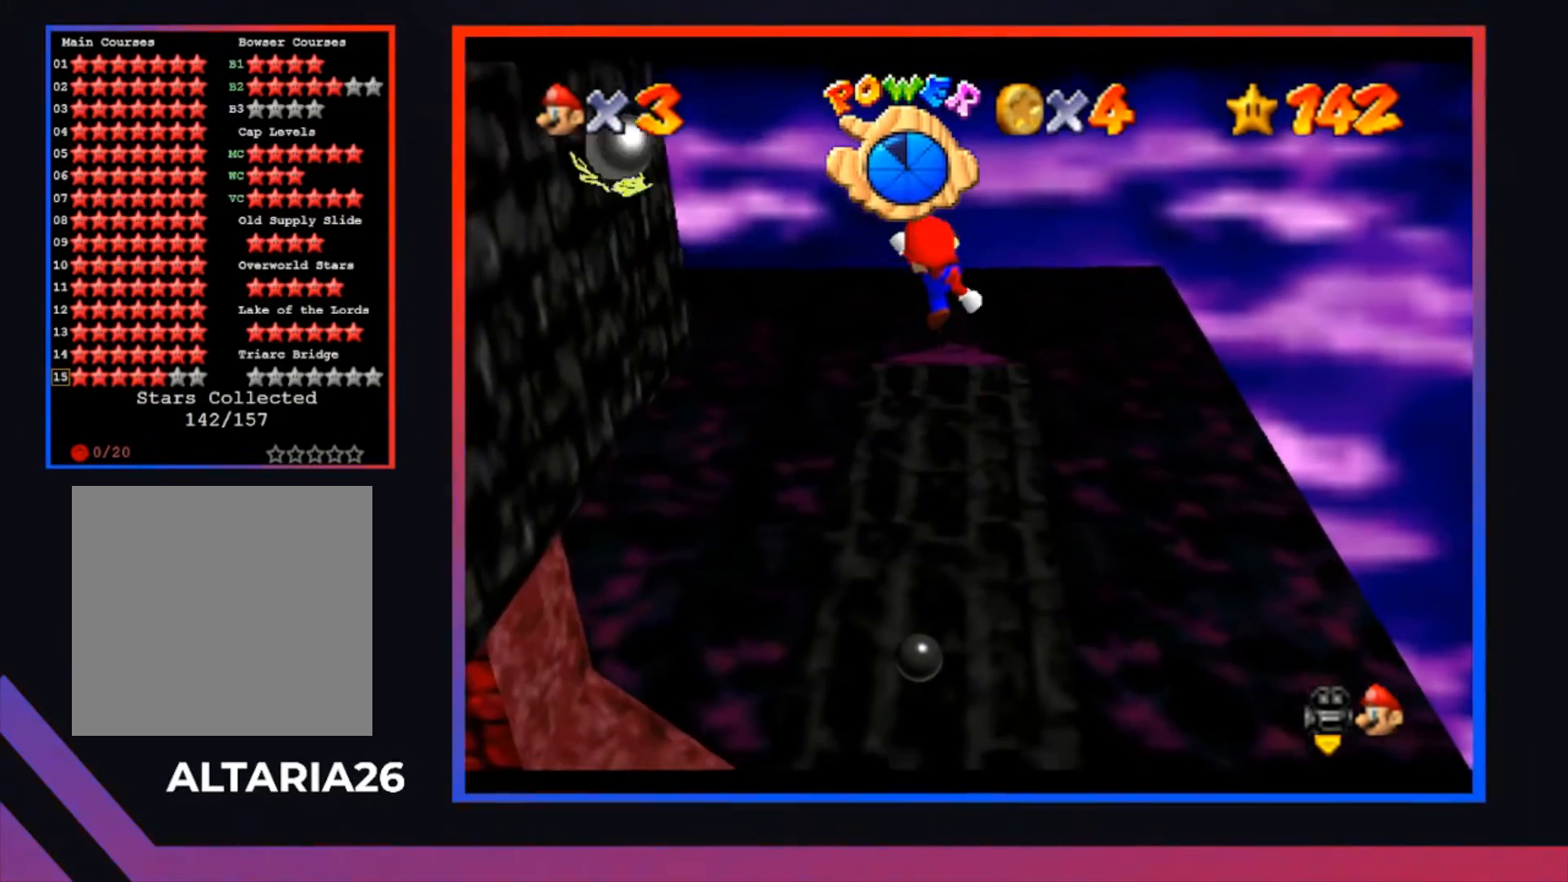
{"buttons": ["A"], "left_stick": "down", "right_stick": "center", "events": [[400, "A", "down"]]}